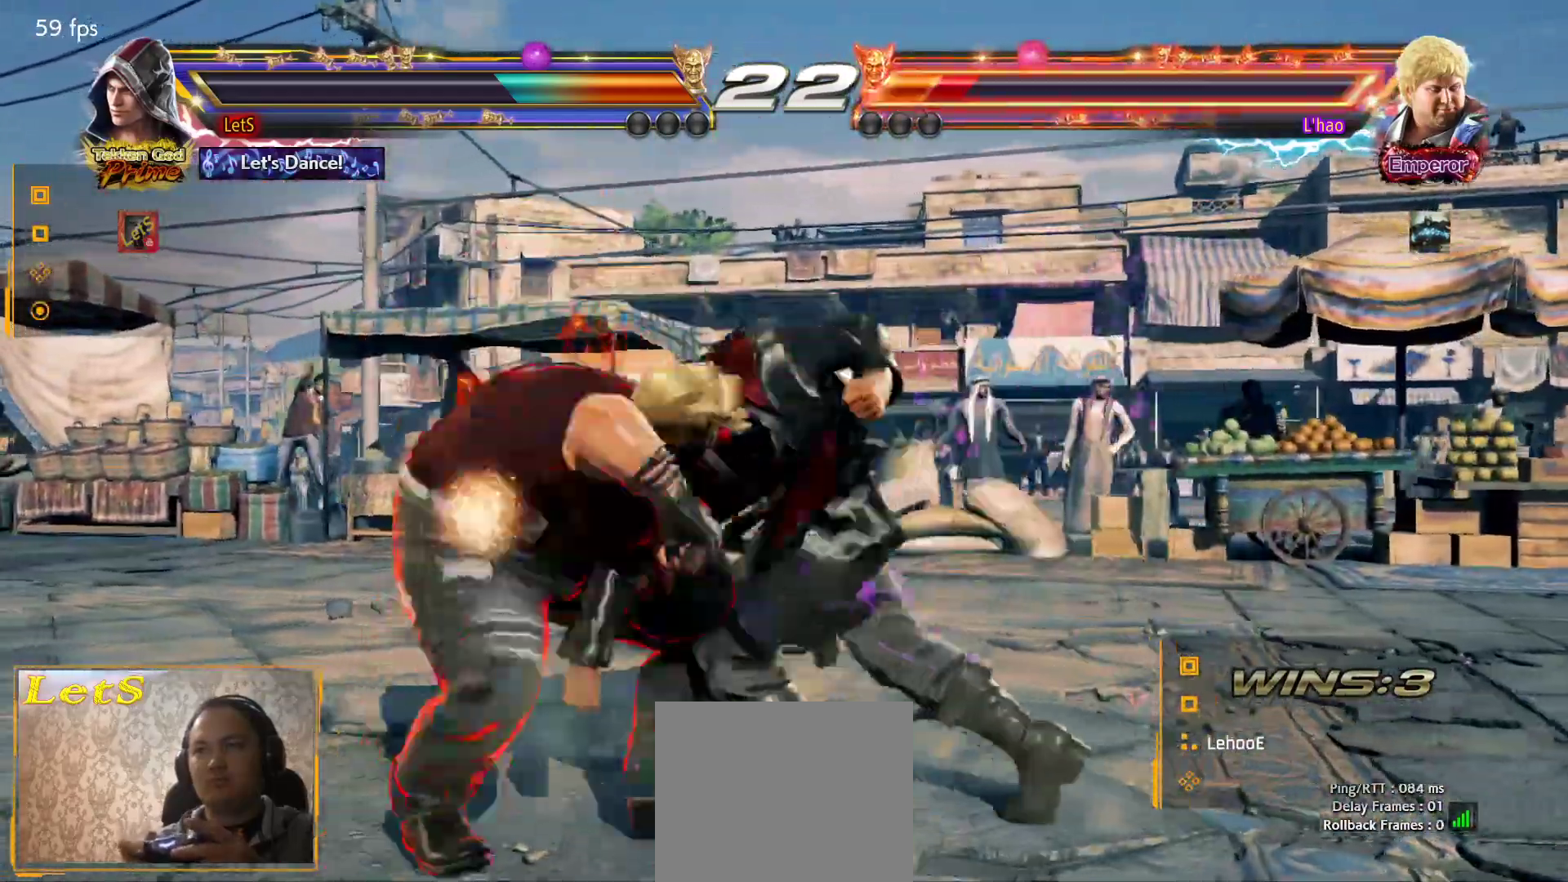
Gameplay with a controller (PlayStation layout); each line is a JSON object with the inputs held at the frame after it. "events" lists button and stick changes between this image and that frame as [ms after this image, input, new state], when the widget could be followed in between.
{"buttons": [], "left_stick": "center", "right_stick": "center", "events": [[33, "R2", "up"], [100, "R2", "down"], [267, "R2", "up"], [300, "DPAD_LEFT", "up"]]}
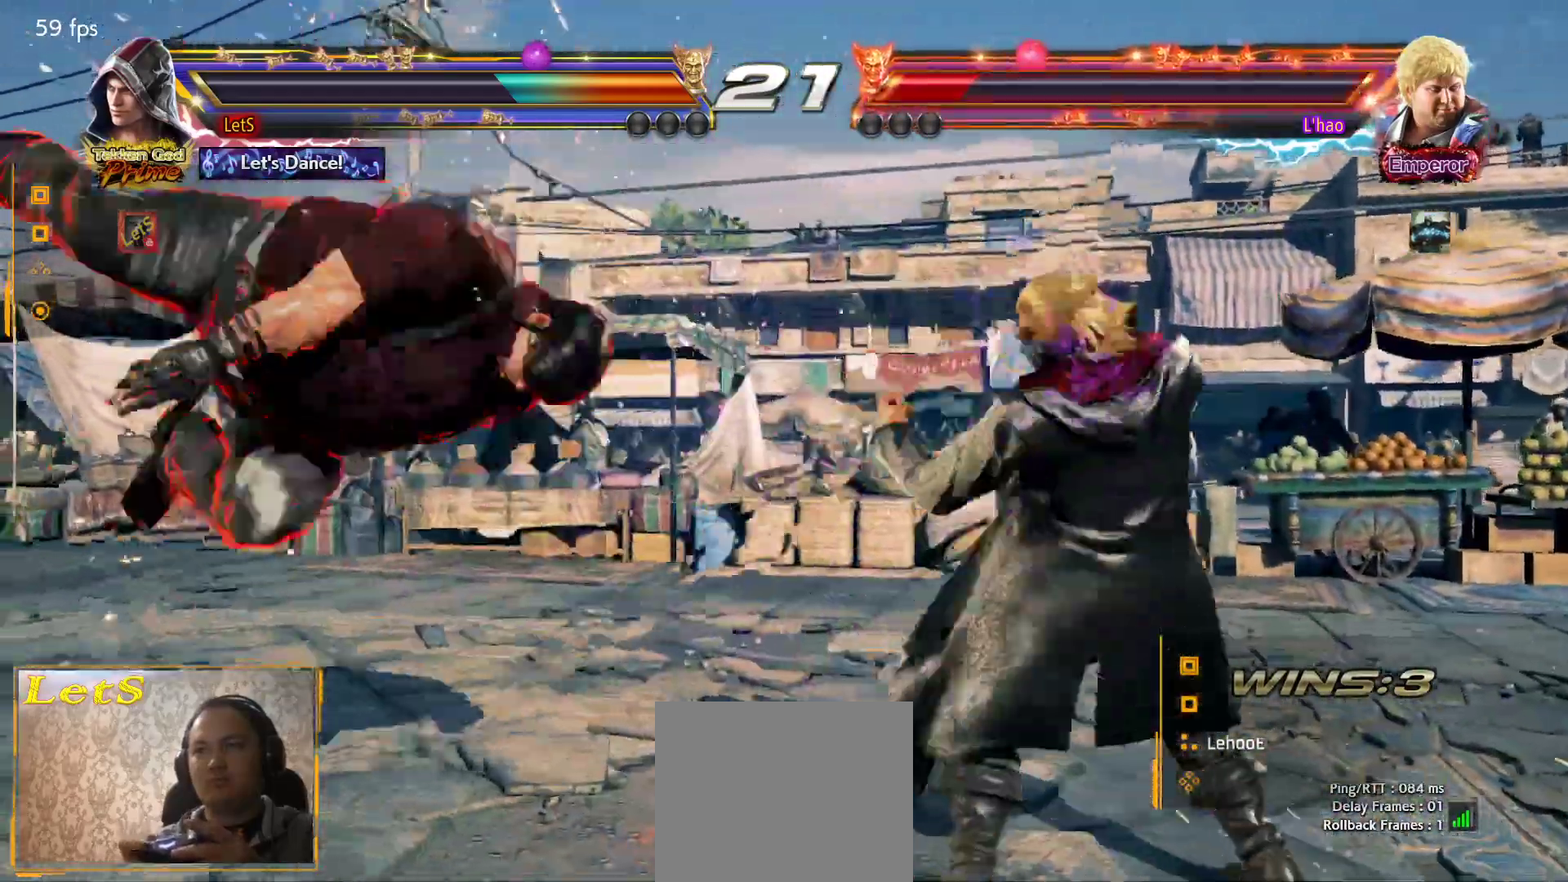
{"buttons": [], "left_stick": "center", "right_stick": "center", "events": [[33, "DPAD_LEFT", "down"], [100, "DPAD_LEFT", "up"], [167, "DPAD_LEFT", "down"], [267, "DPAD_LEFT", "up"], [333, "DPAD_UP", "down"], [433, "DPAD_UP", "up"]]}
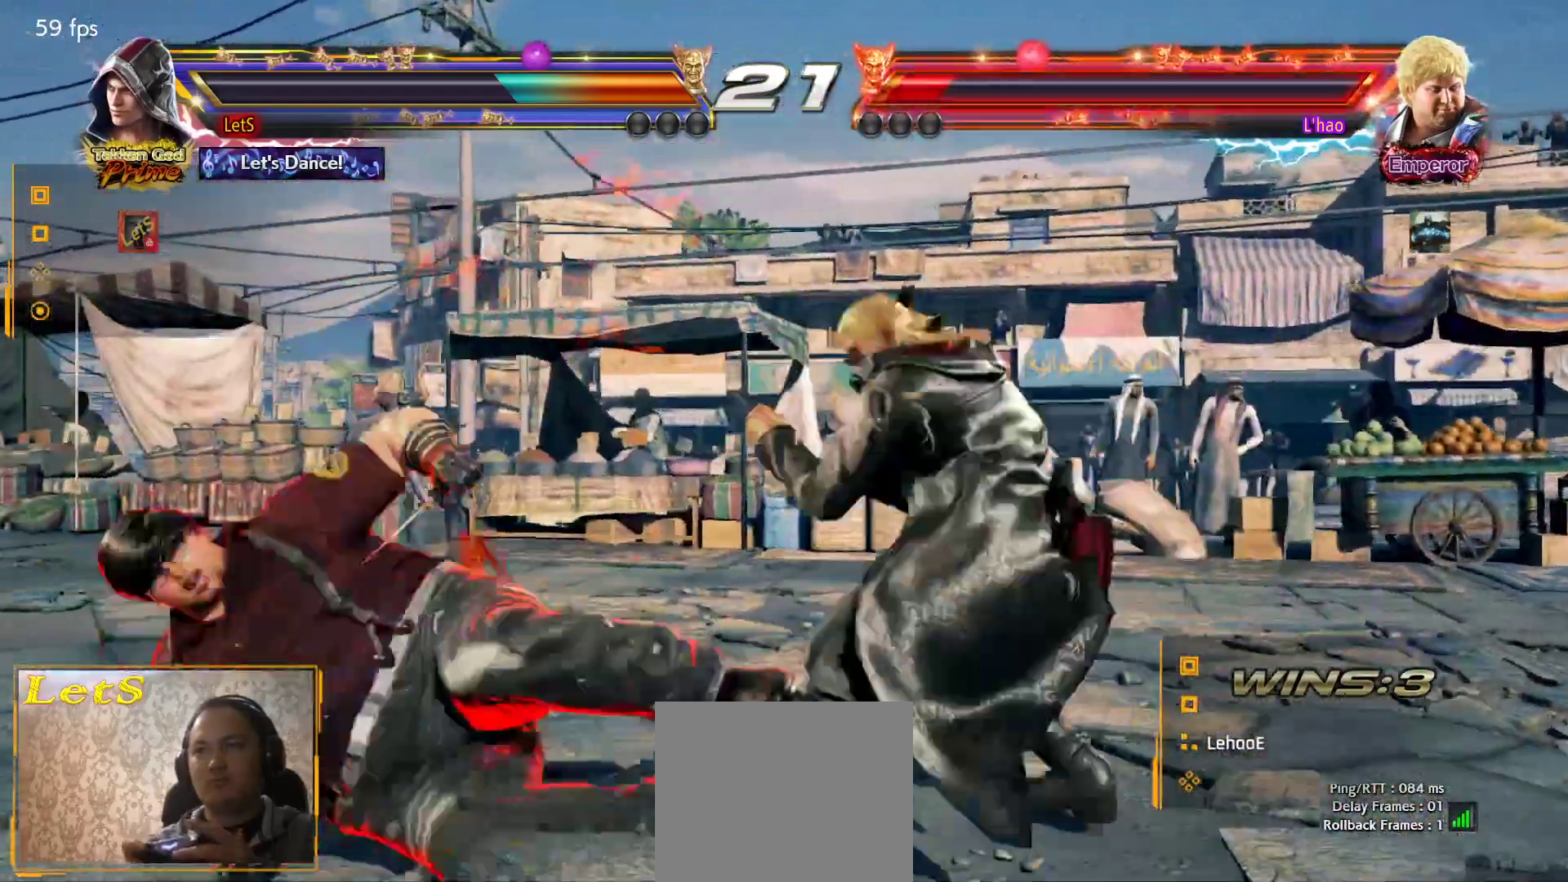
{"buttons": ["CROSS", "DPAD_LEFT"], "left_stick": "center", "right_stick": "center", "events": [[100, "DPAD_DOWN", "down"], [100, "DPAD_LEFT", "down"], [100, "L2", "down"], [200, "L2", "up"], [233, "CROSS", "down"], [300, "DPAD_DOWN", "up"]]}
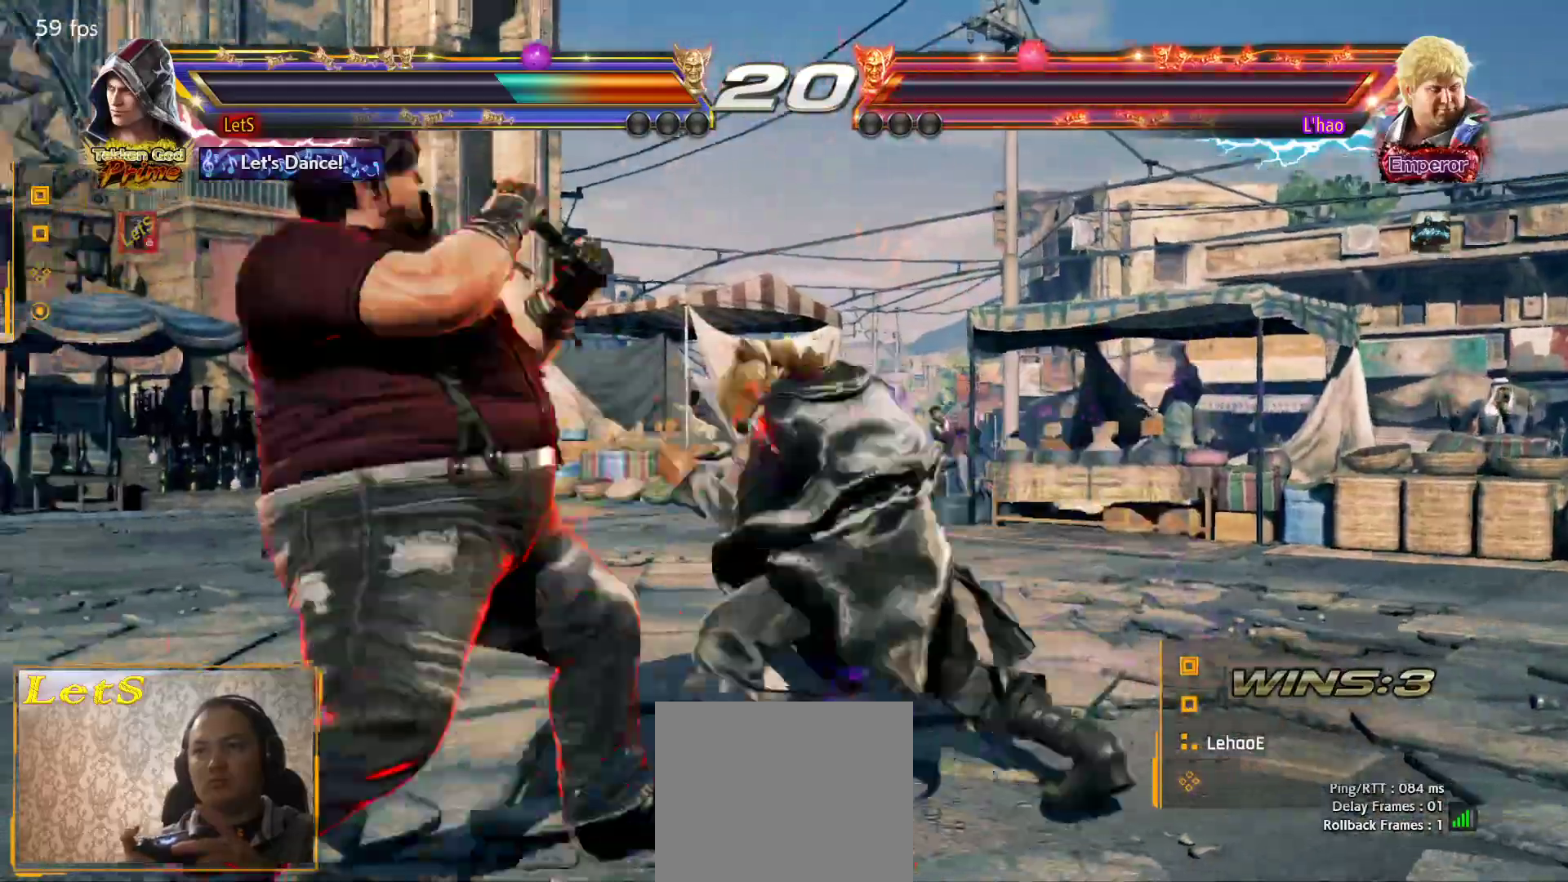
{"buttons": [], "left_stick": "center", "right_stick": "center", "events": [[233, "CROSS", "up"], [300, "DPAD_LEFT", "up"]]}
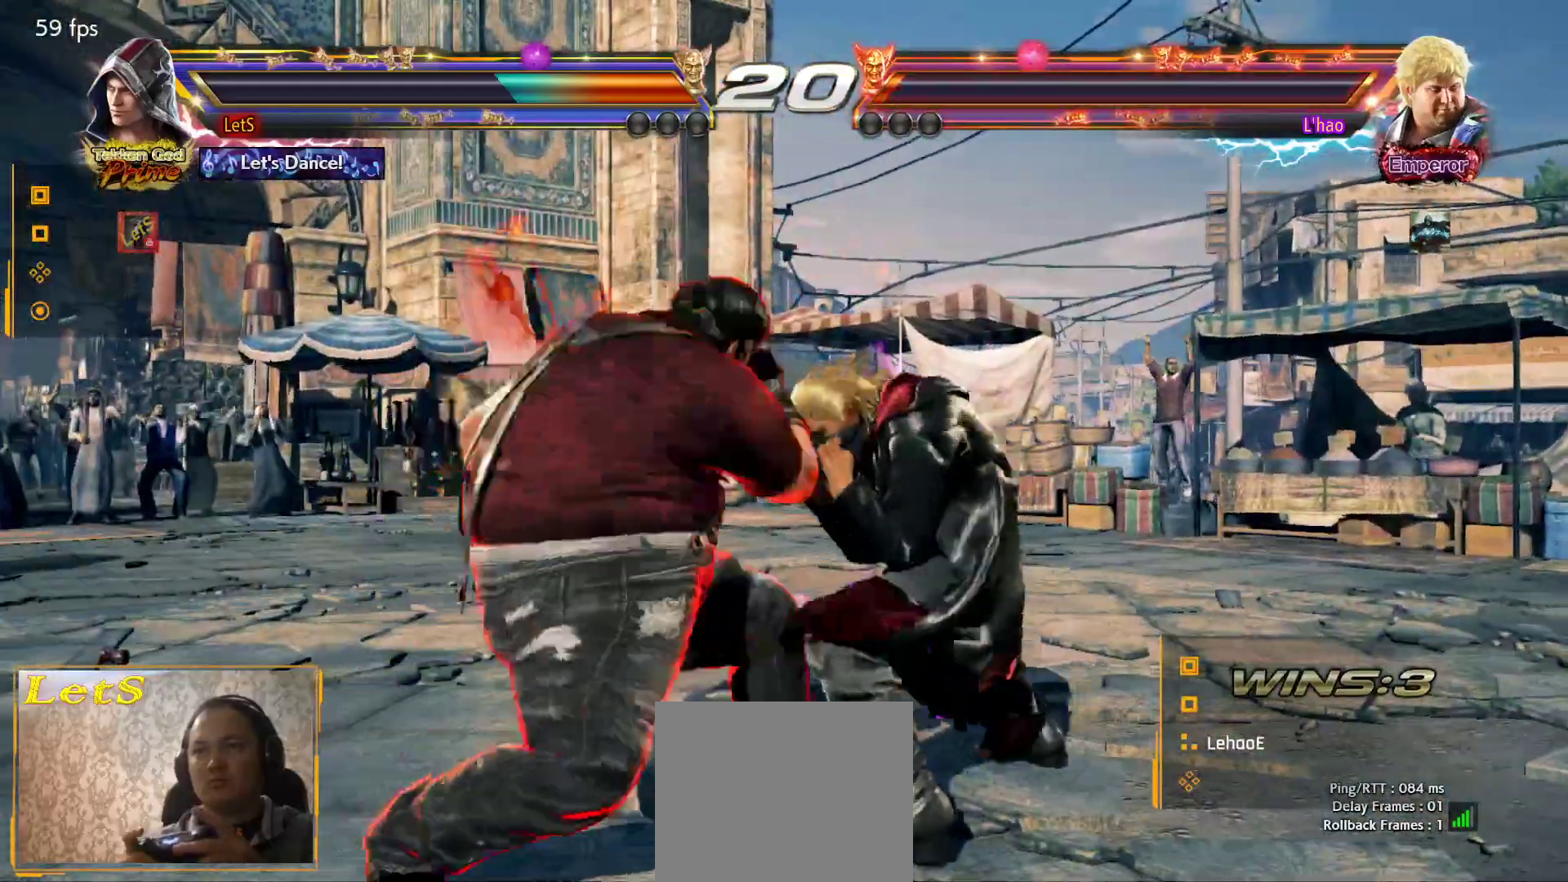
{"buttons": [], "left_stick": "center", "right_stick": "center", "events": [[67, "DPAD_LEFT", "down"], [100, "DPAD_DOWN", "down"], [100, "L1", "down"], [167, "CROSS", "down"], [233, "L1", "up"], [300, "DPAD_DOWN", "up"], [433, "CROSS", "up"], [433, "DPAD_LEFT", "up"]]}
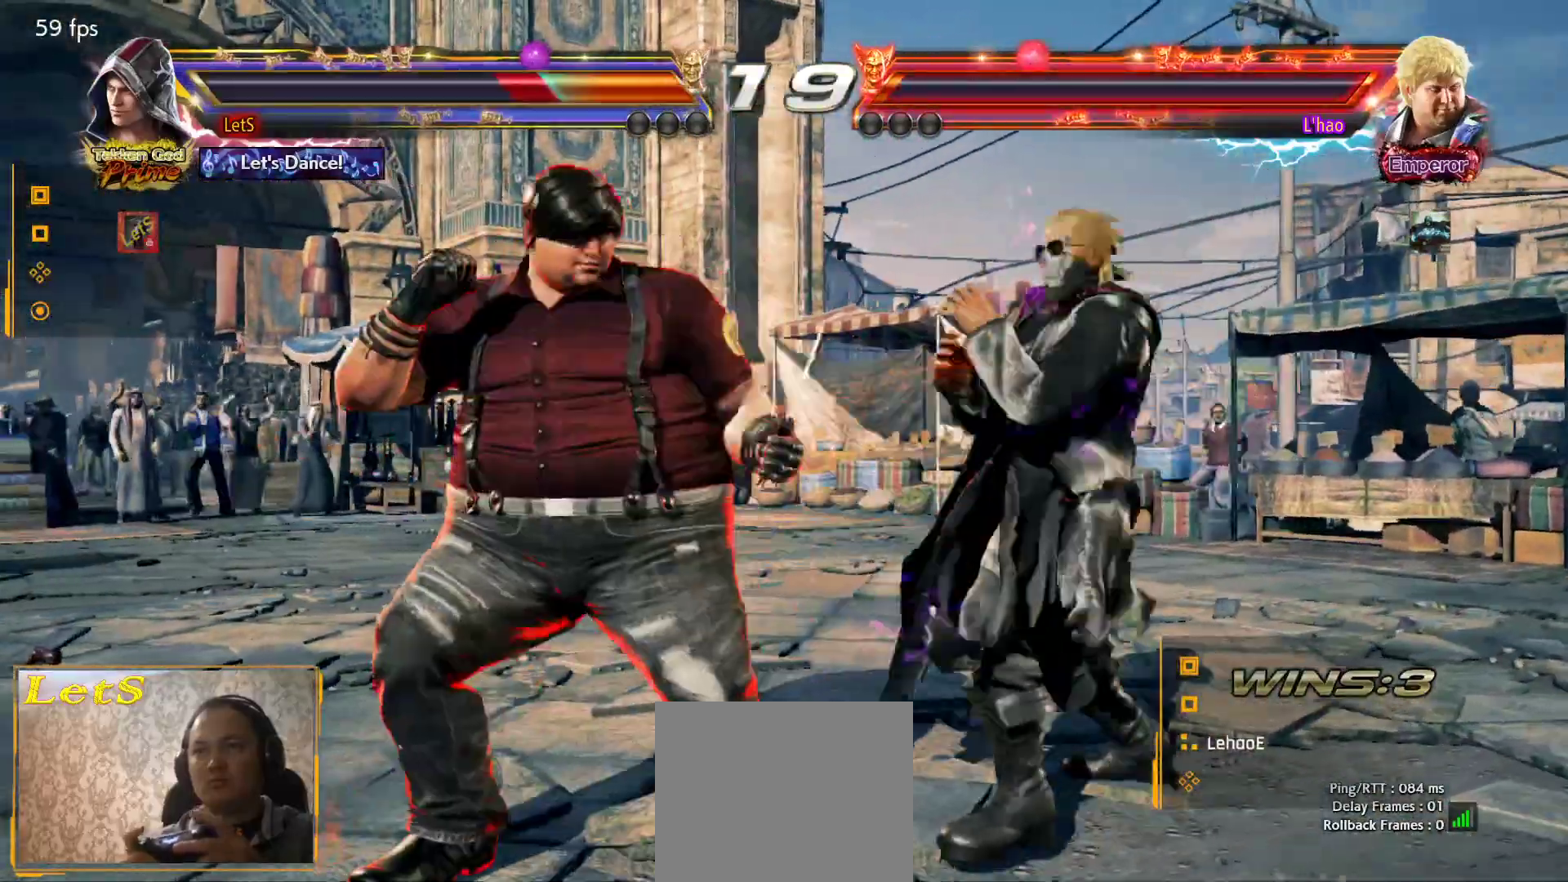
{"buttons": ["DPAD_DOWN", "DPAD_RIGHT"], "left_stick": "center", "right_stick": "center", "events": [[67, "DPAD_RIGHT", "down"], [133, "DPAD_RIGHT", "up"], [200, "DPAD_RIGHT", "down"], [433, "DPAD_DOWN", "down"]]}
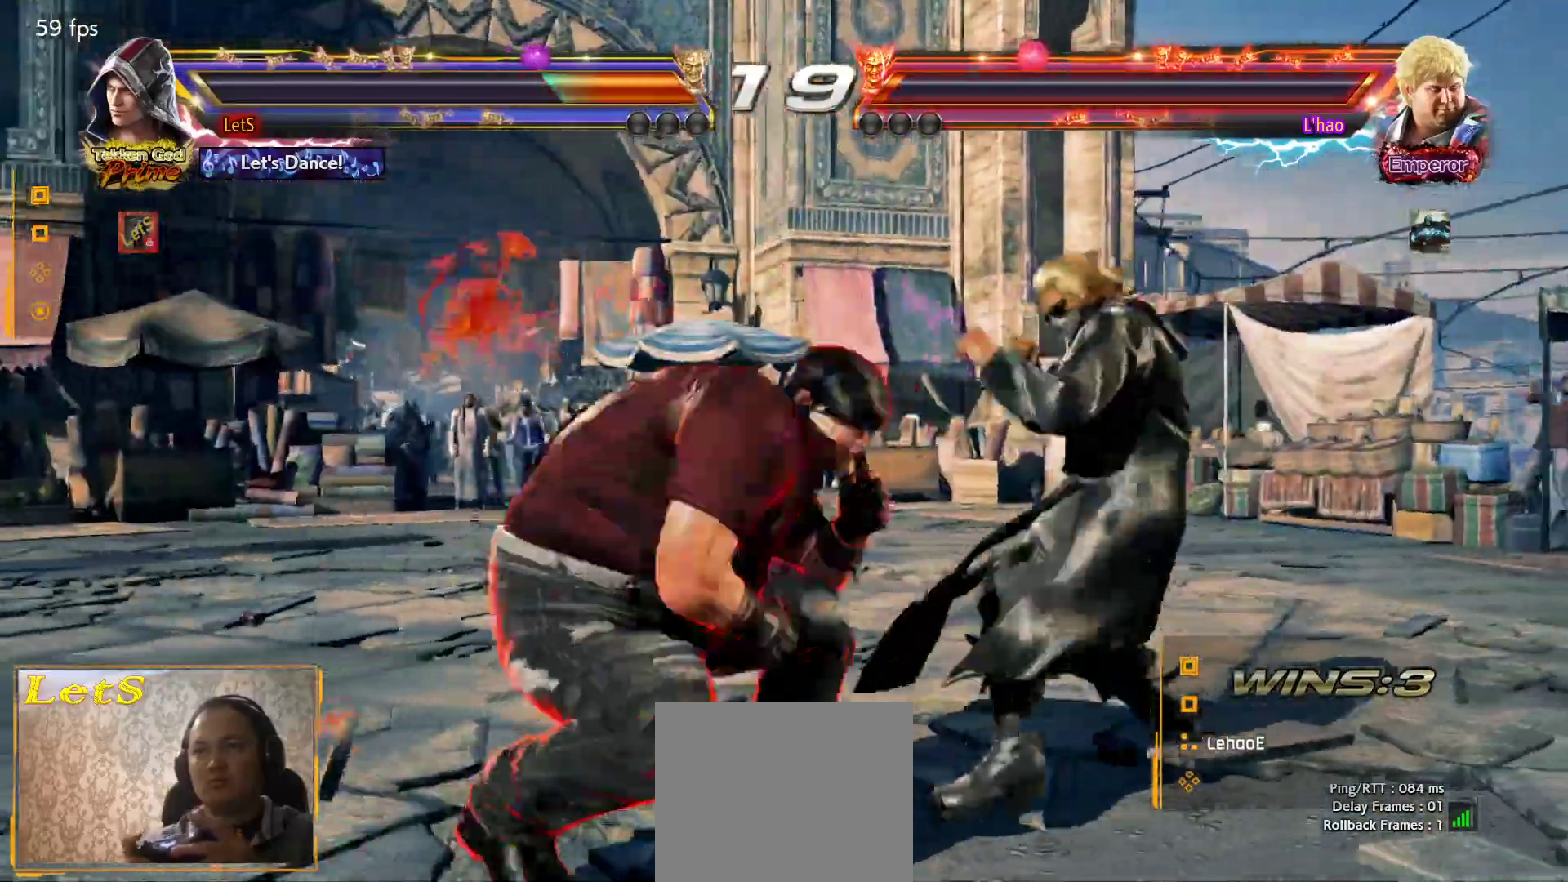
{"buttons": [], "left_stick": "center", "right_stick": "center", "events": [[500, "DPAD_DOWN", "up"], [500, "DPAD_RIGHT", "up"]]}
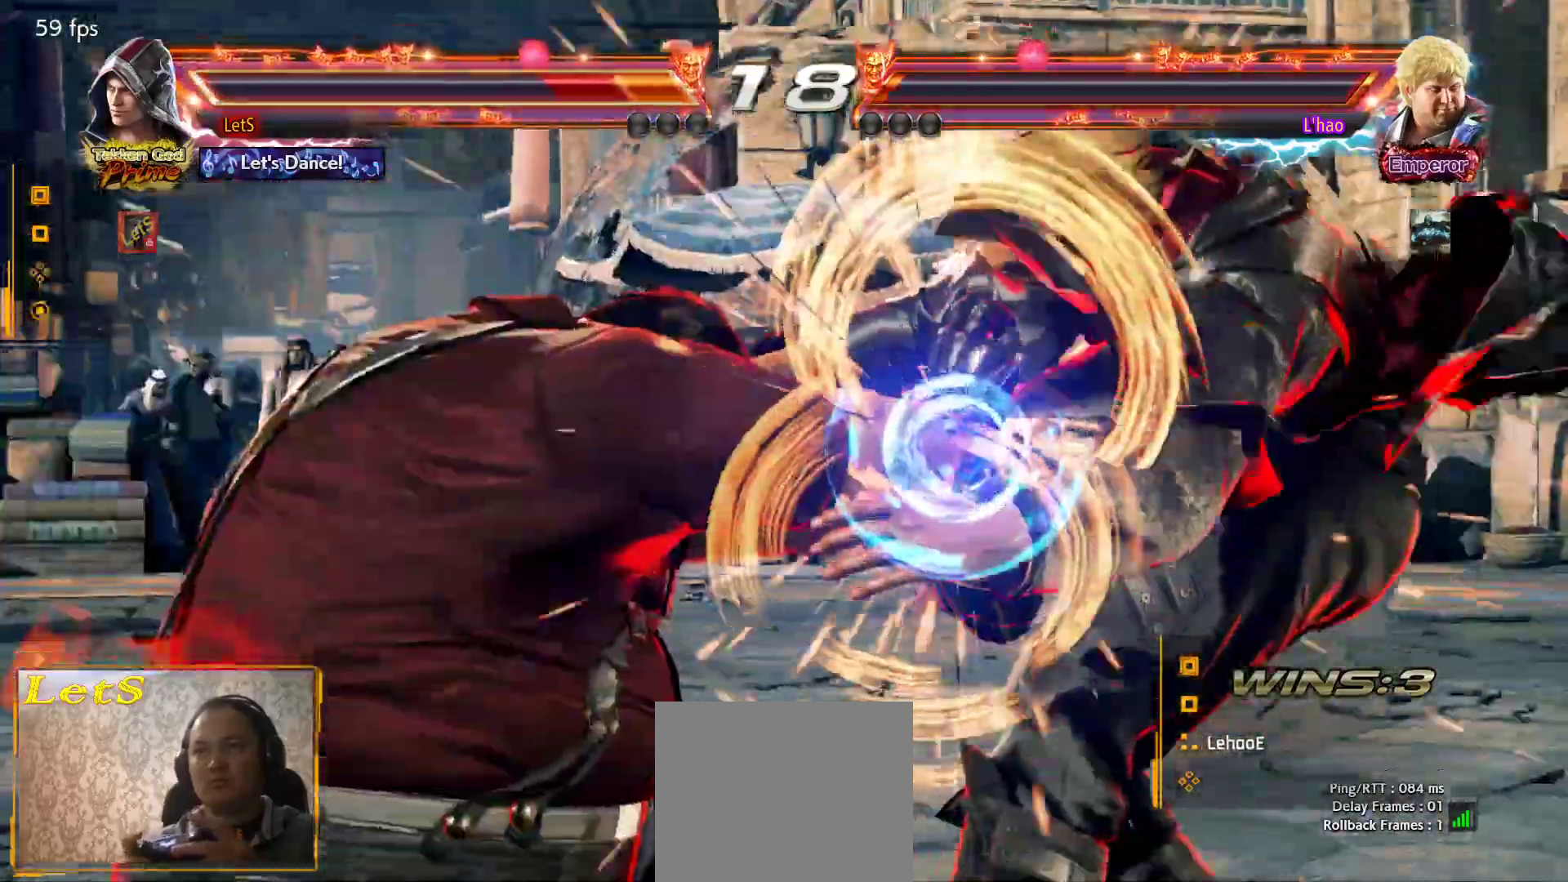
{"buttons": [], "left_stick": "center", "right_stick": "center", "events": []}
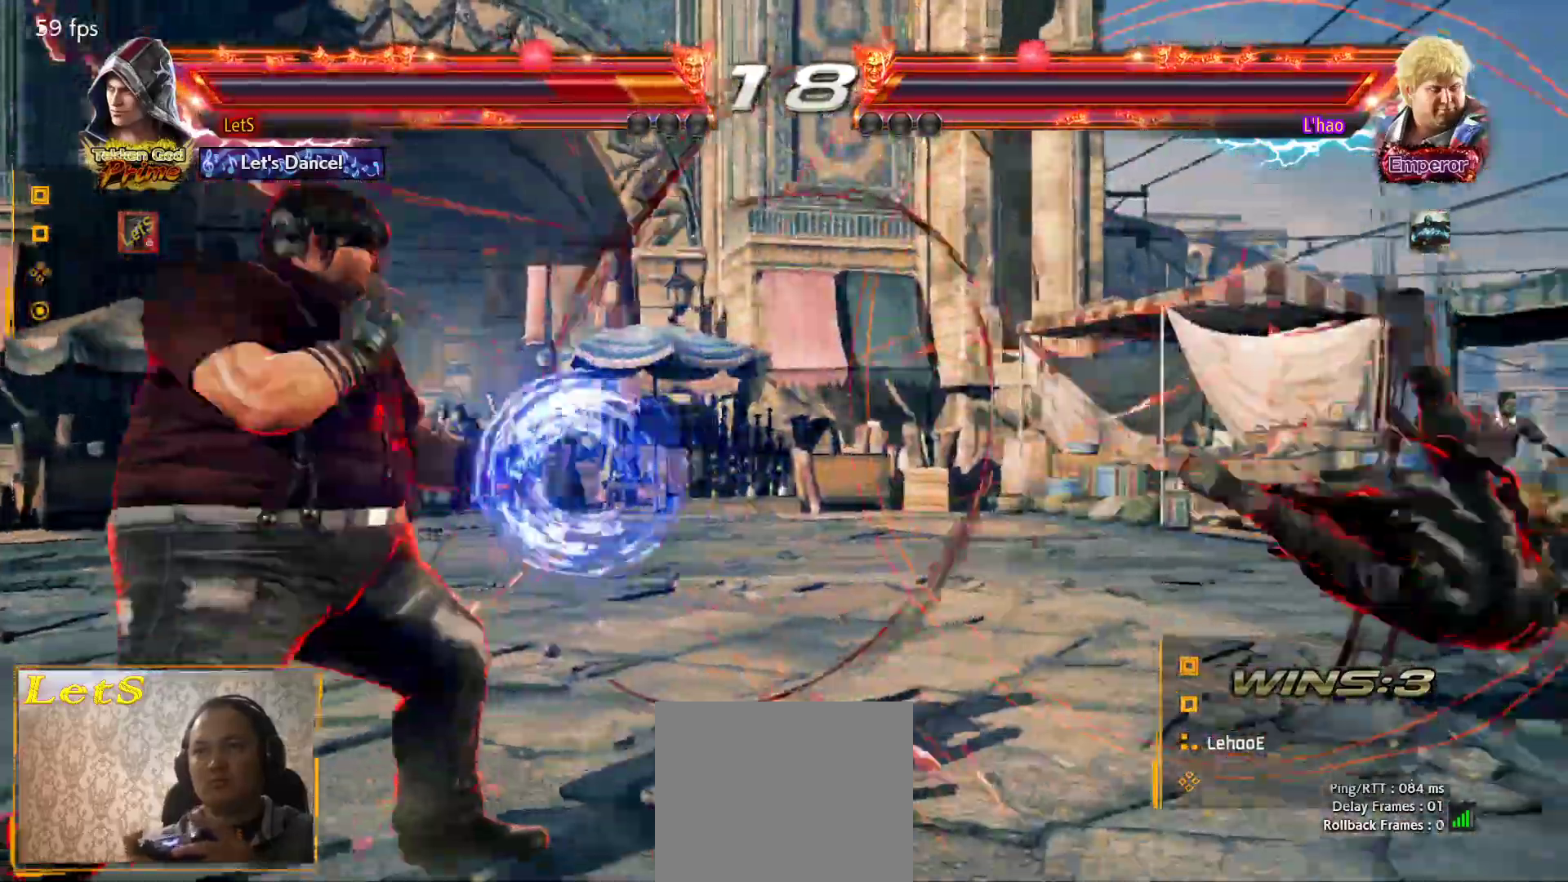
{"buttons": [], "left_stick": "center", "right_stick": "center", "events": [[200, "DPAD_UP", "down"], [367, "DPAD_UP", "up"]]}
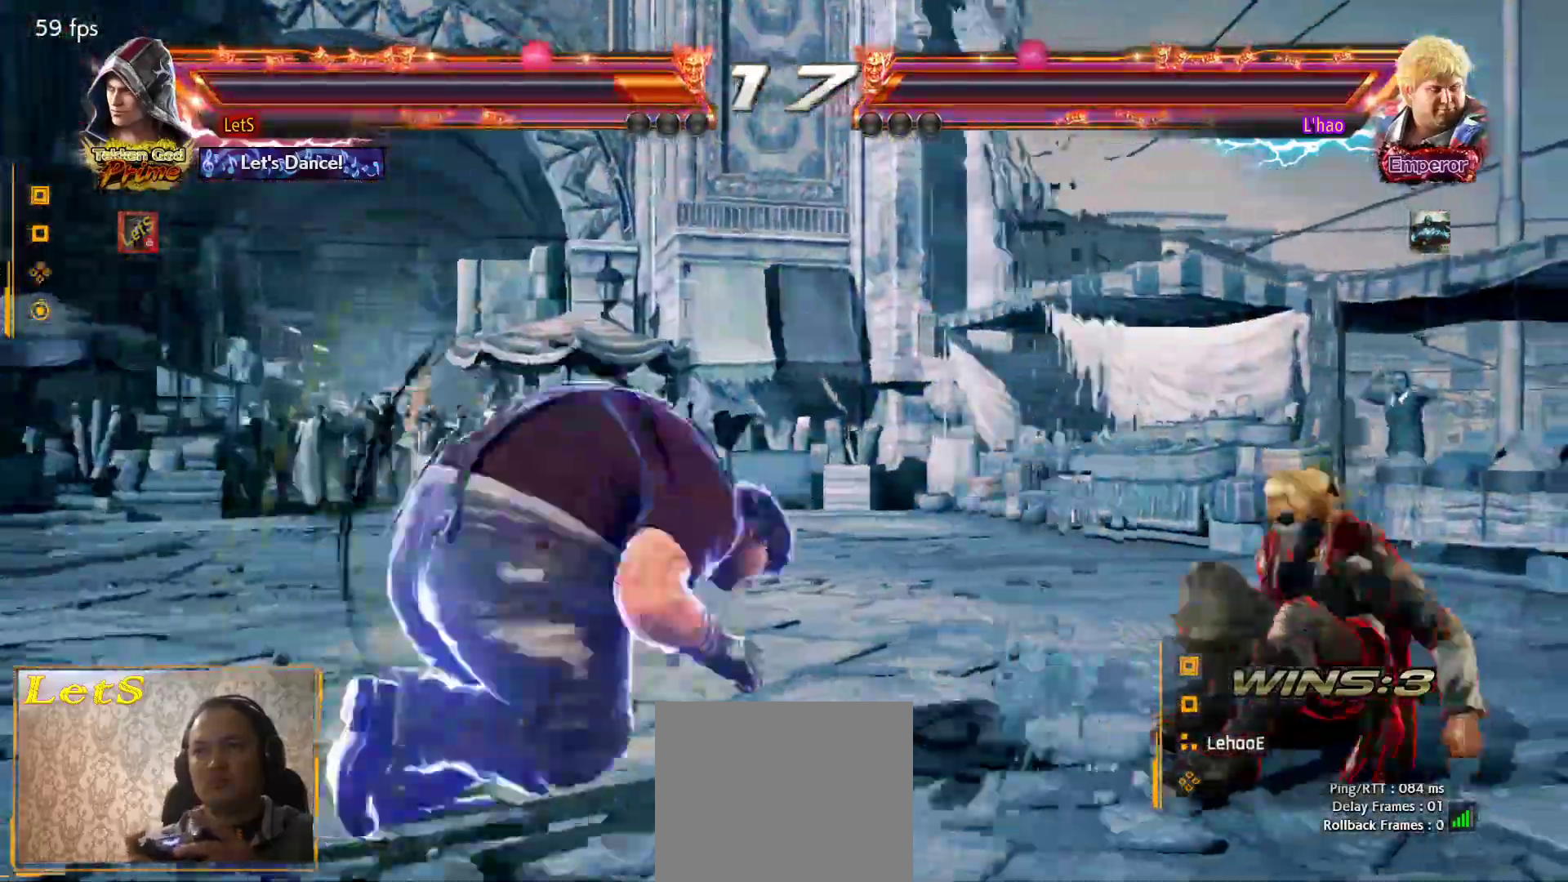
{"buttons": ["DPAD_RIGHT"], "left_stick": "center", "right_stick": "center", "events": [[200, "DPAD_RIGHT", "down"]]}
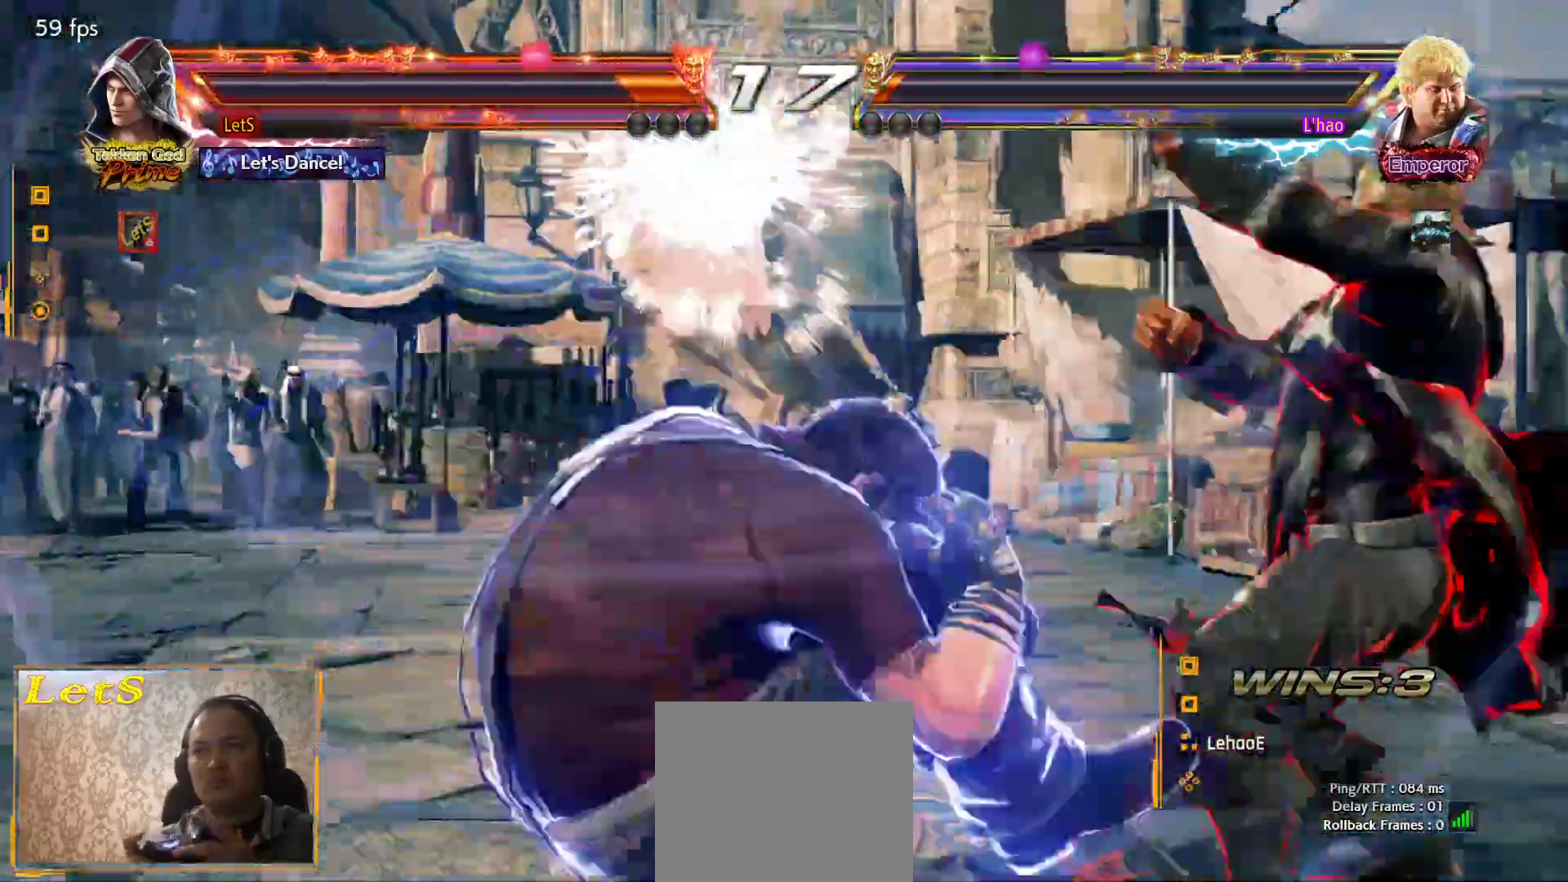
{"buttons": ["DPAD_RIGHT"], "left_stick": "center", "right_stick": "center", "events": []}
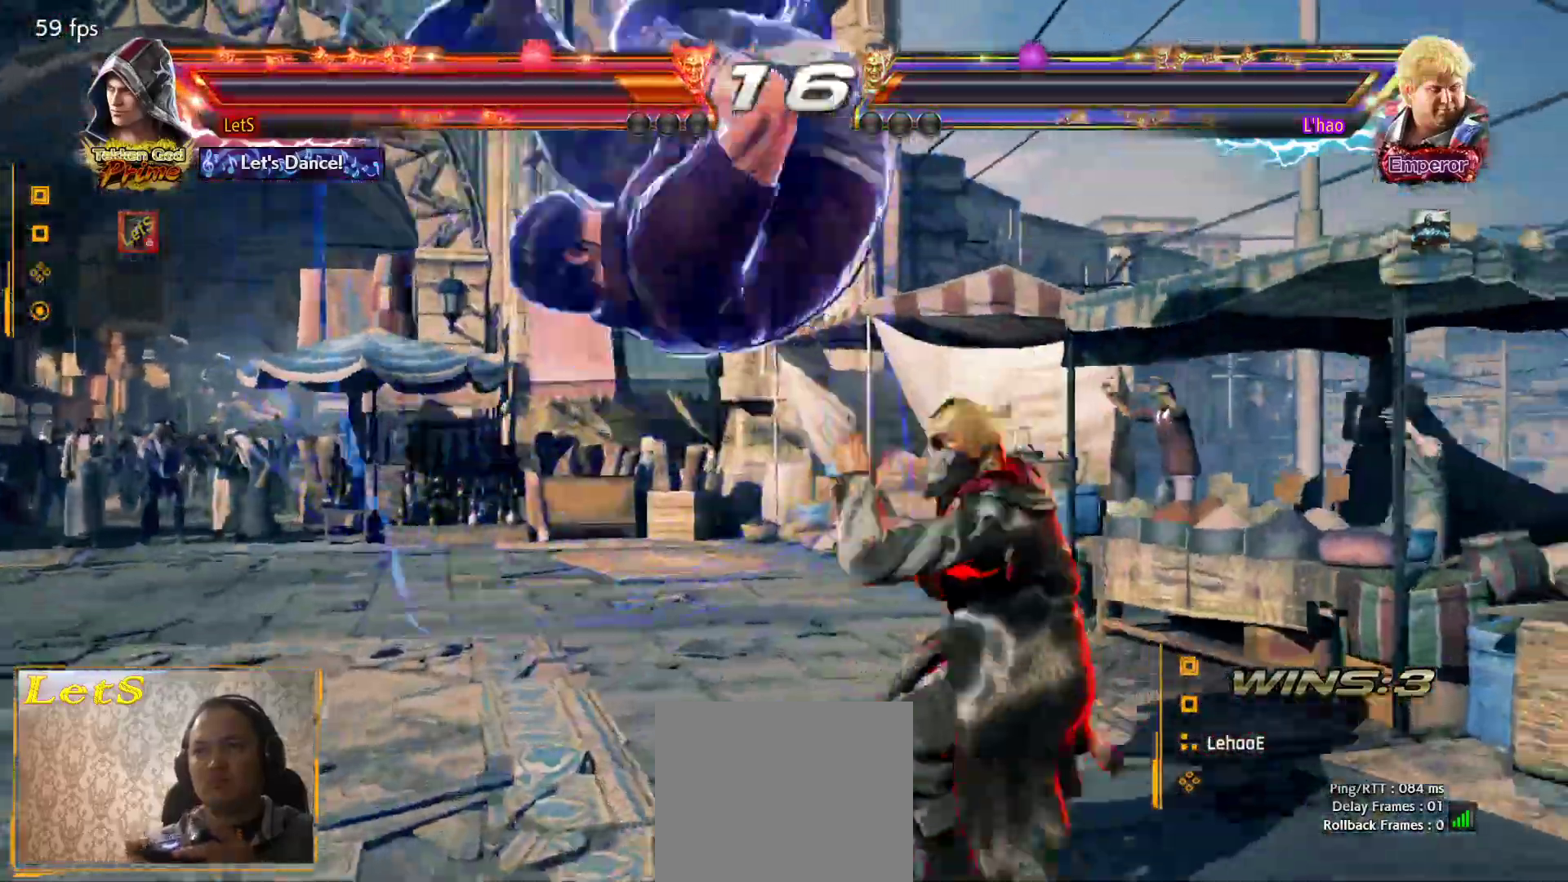
{"buttons": ["DPAD_RIGHT"], "left_stick": "center", "right_stick": "center", "events": []}
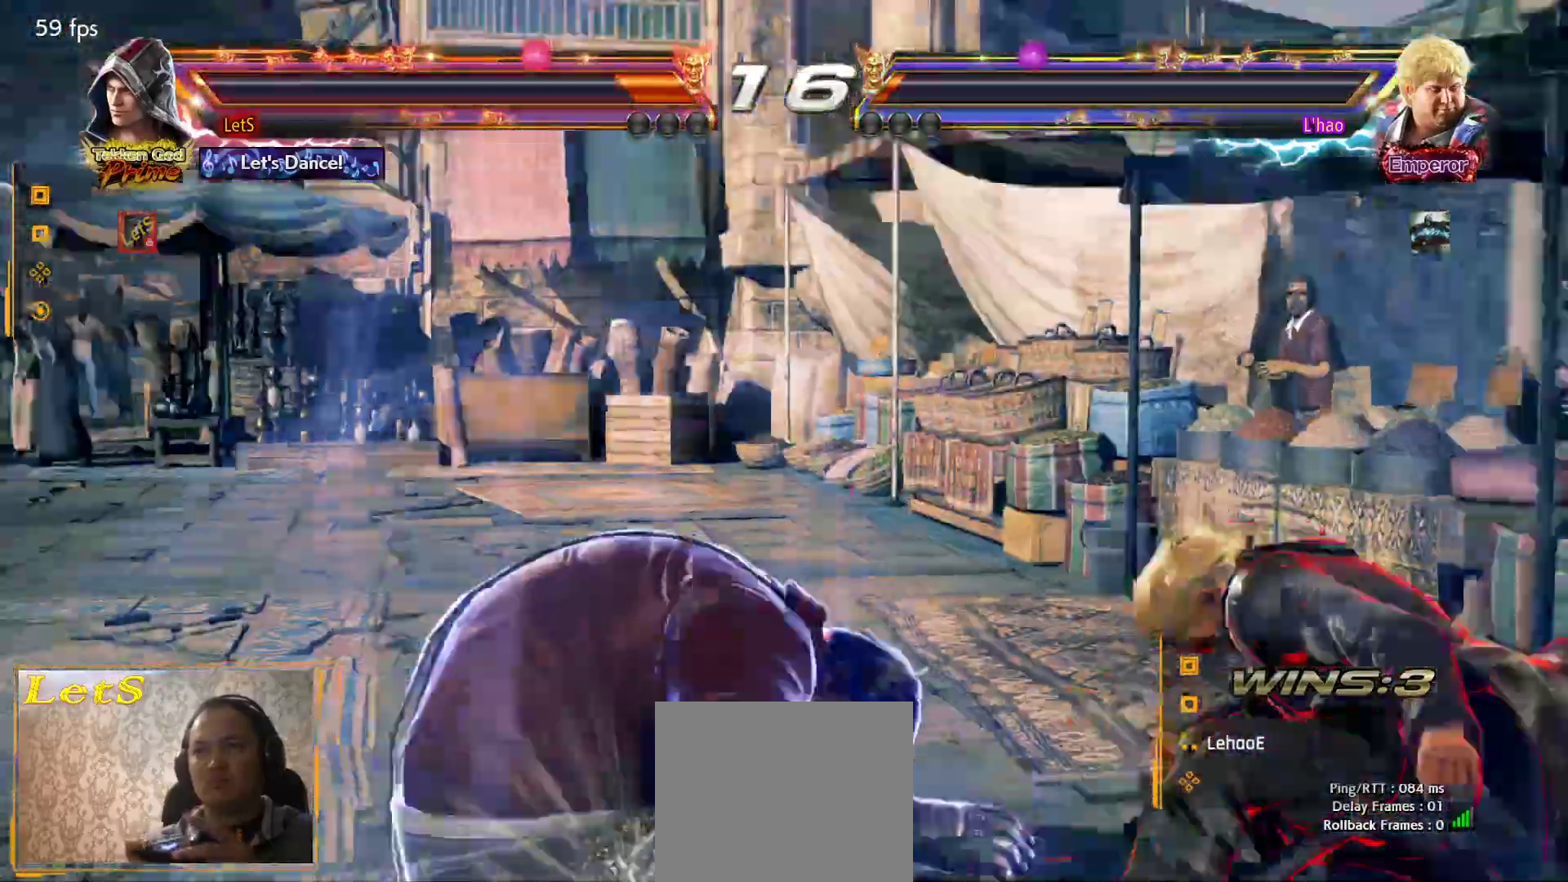
{"buttons": ["DPAD_DOWN", "DPAD_LEFT"], "left_stick": "center", "right_stick": "center", "events": [[33, "DPAD_RIGHT", "up"], [100, "DPAD_LEFT", "down"], [133, "DPAD_DOWN", "down"], [133, "L2", "down"], [267, "L2", "up"], [333, "L2", "down"], [433, "L2", "up"]]}
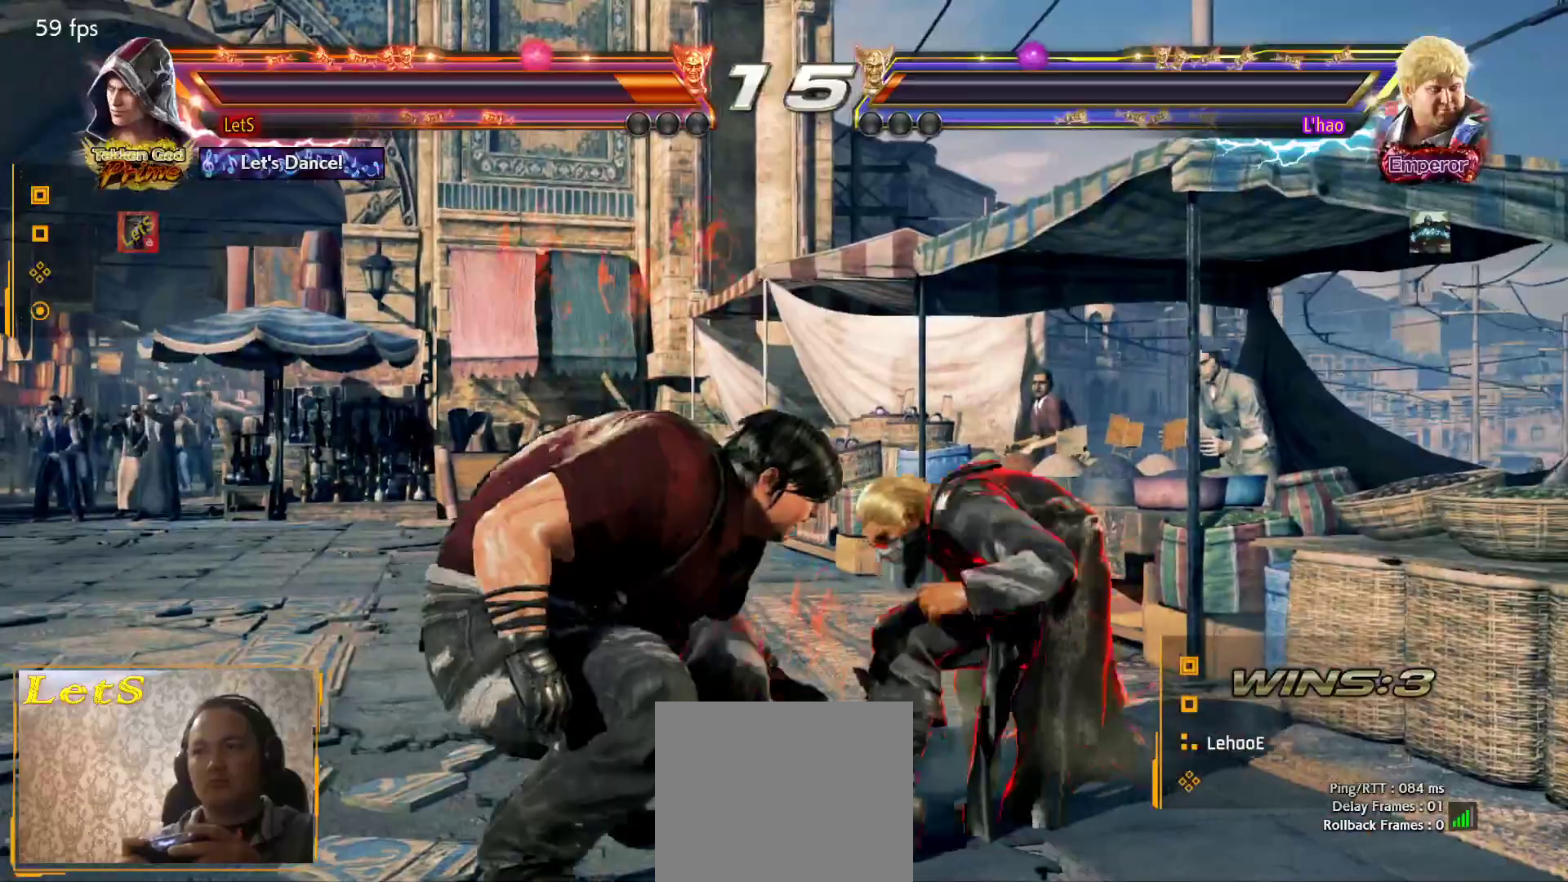
{"buttons": [], "left_stick": "center", "right_stick": "center", "events": [[33, "L2", "down"], [167, "L2", "up"], [400, "DPAD_DOWN", "up"], [467, "DPAD_LEFT", "up"]]}
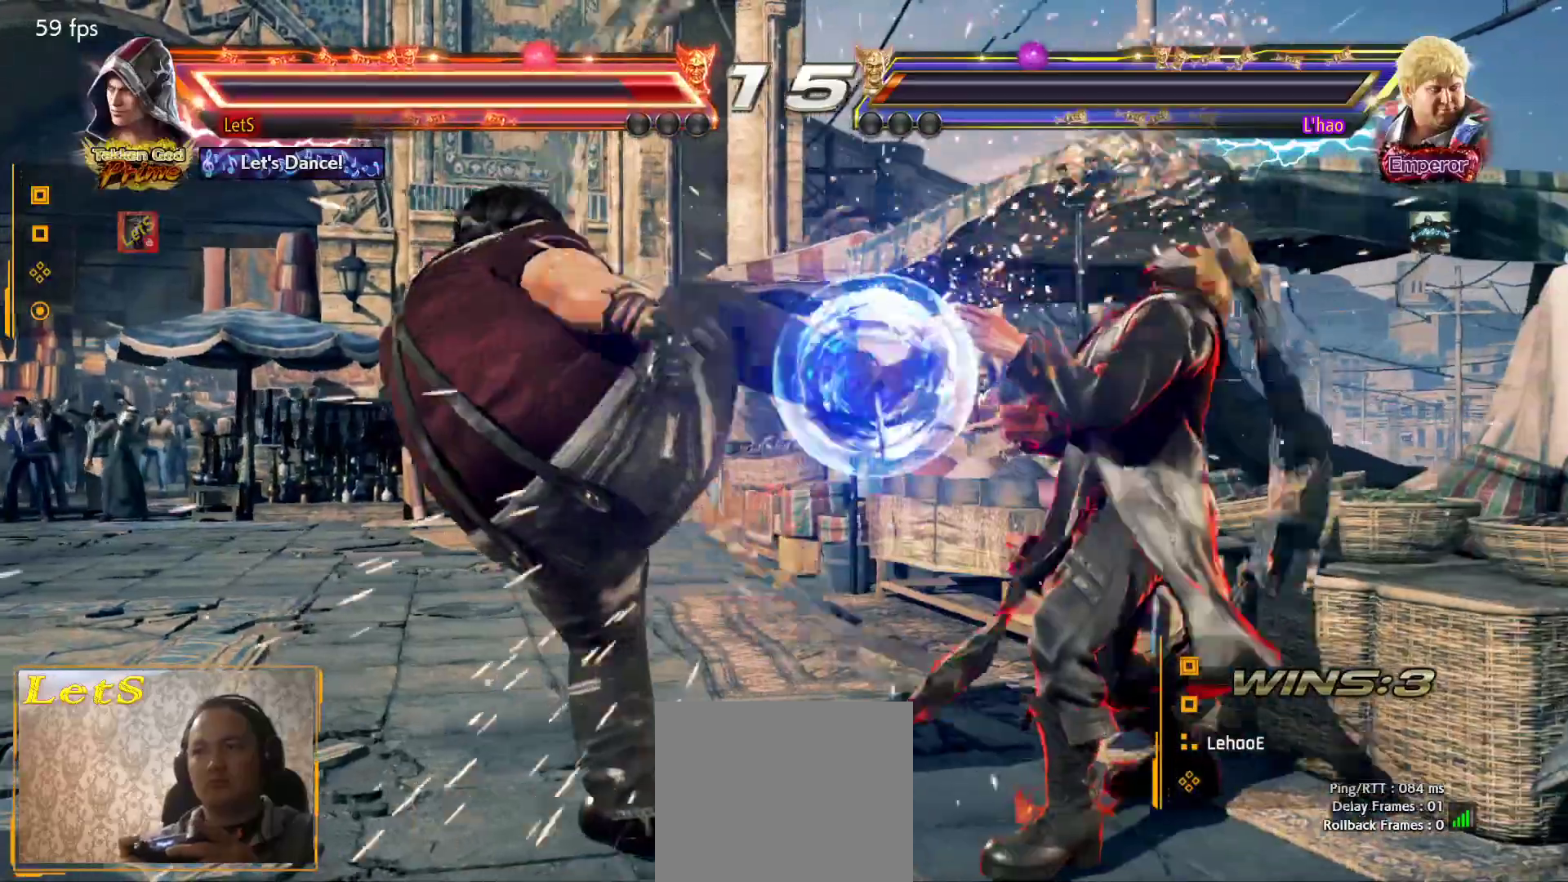
{"buttons": [], "left_stick": "center", "right_stick": "center", "events": [[167, "DPAD_DOWN", "down"], [167, "DPAD_LEFT", "down"], [167, "L2", "down"], [300, "L2", "up"], [333, "DPAD_DOWN", "up"], [333, "DPAD_LEFT", "up"]]}
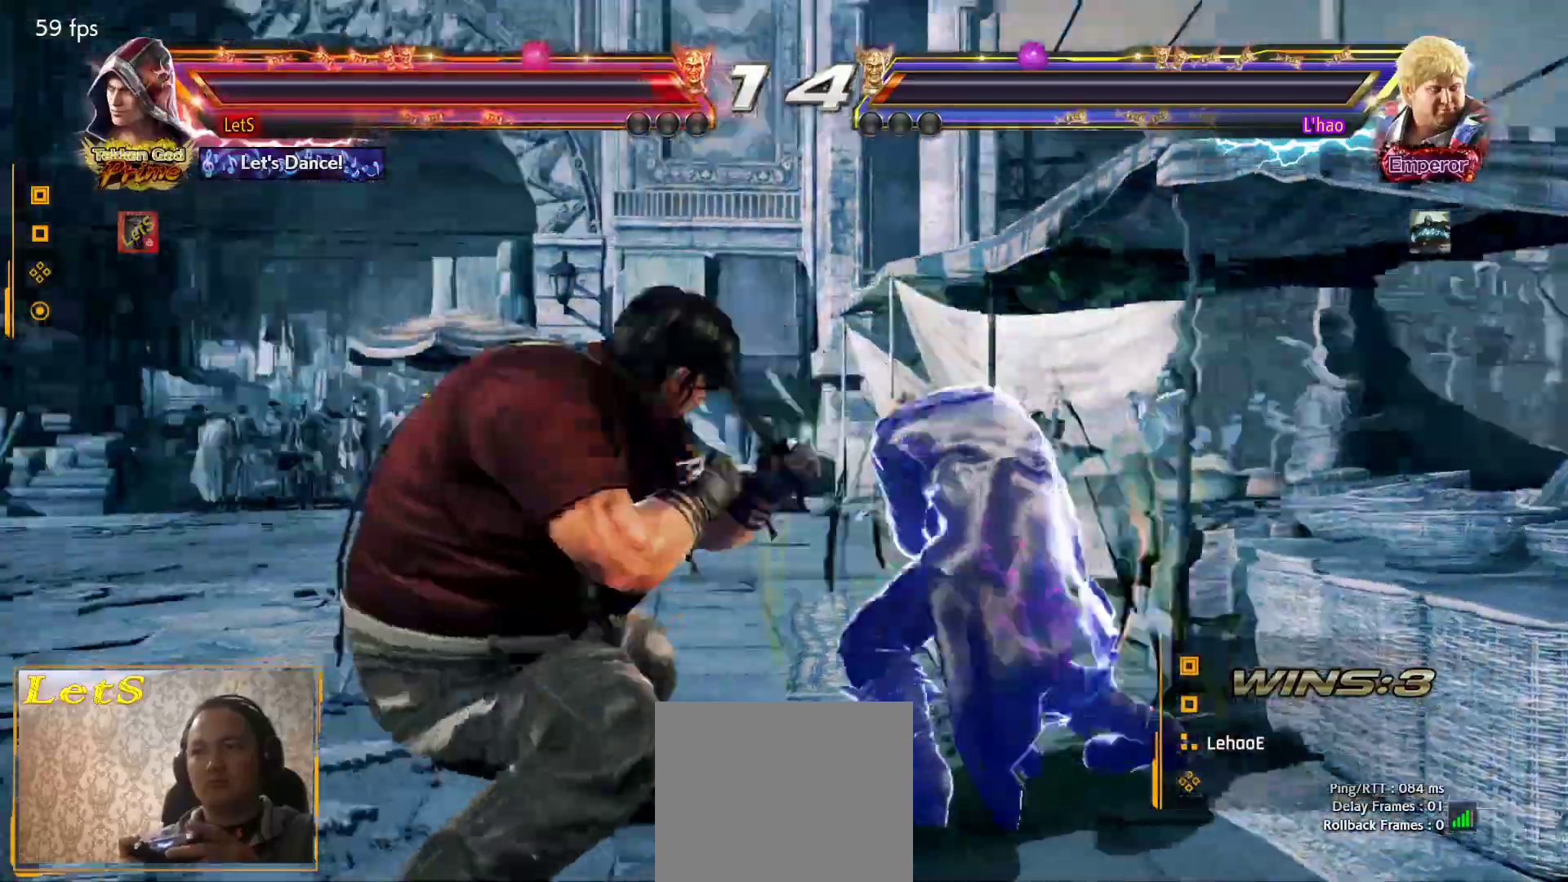
{"buttons": [], "left_stick": "center", "right_stick": "center", "events": [[200, "SQUARE", "down"], [267, "SQUARE", "up"]]}
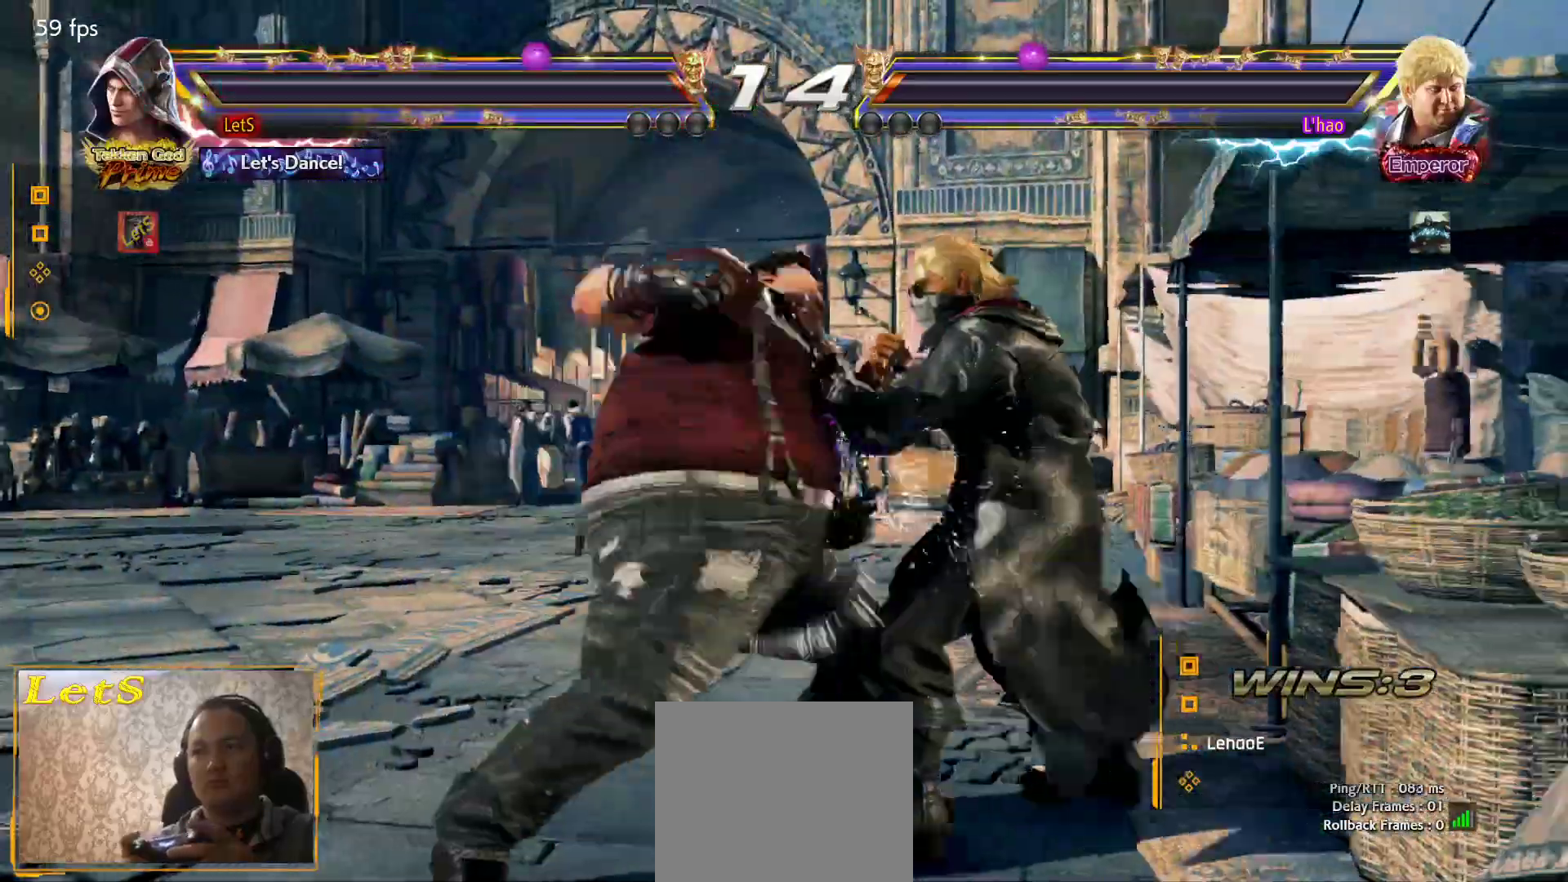
{"buttons": ["SQUARE"], "left_stick": "center", "right_stick": "center", "events": [[333, "SQUARE", "down"], [400, "SQUARE", "up"], [467, "SQUARE", "down"]]}
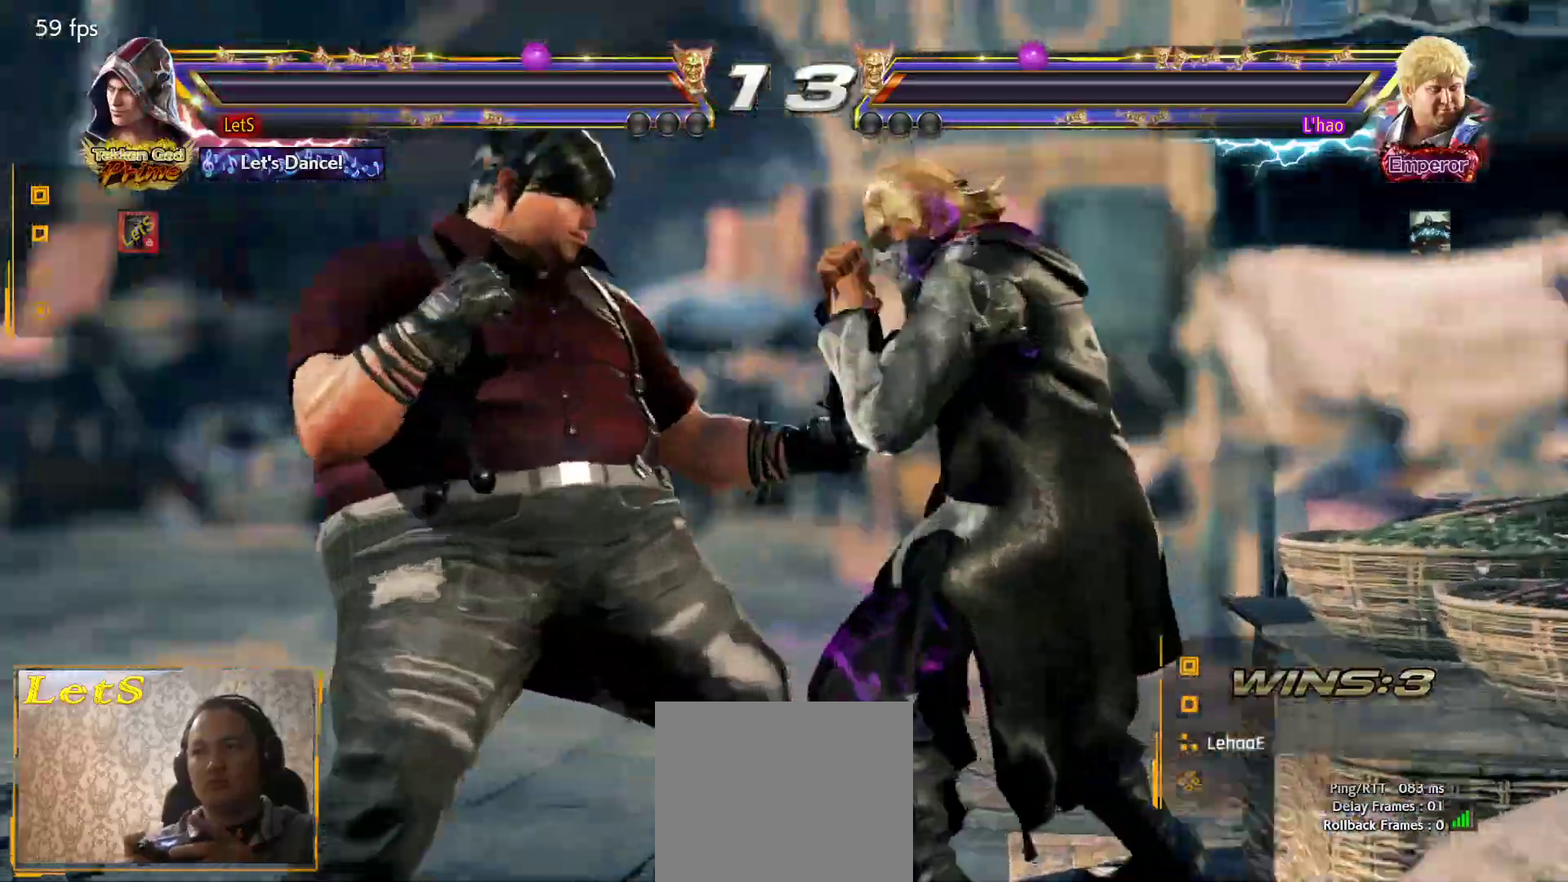
{"buttons": [], "left_stick": "center", "right_stick": "center", "events": [[67, "SQUARE", "up"]]}
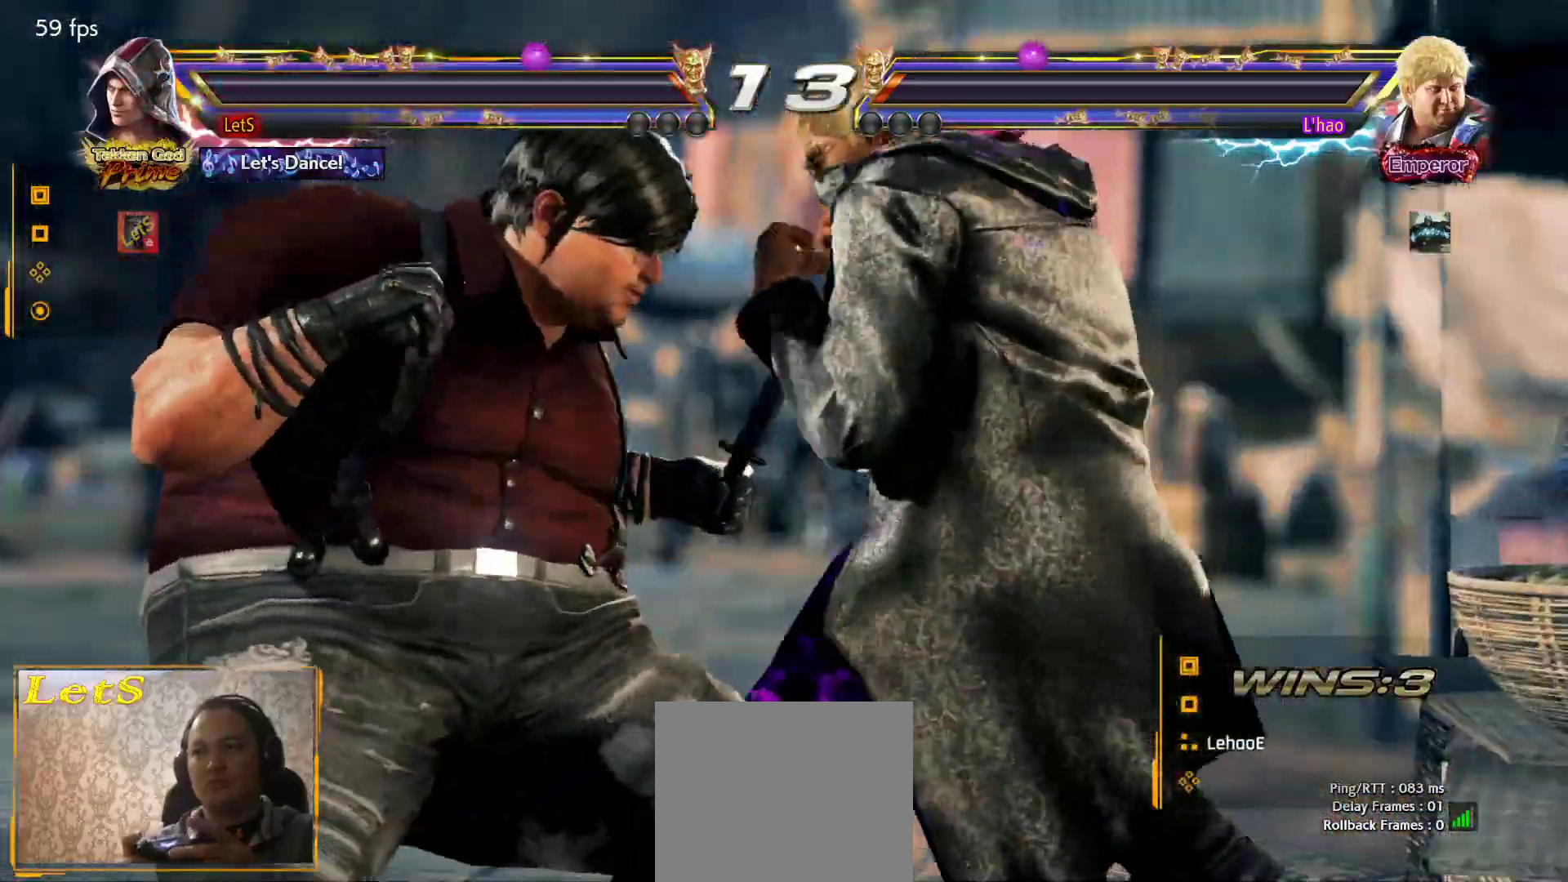
{"buttons": [], "left_stick": "center", "right_stick": "center", "events": []}
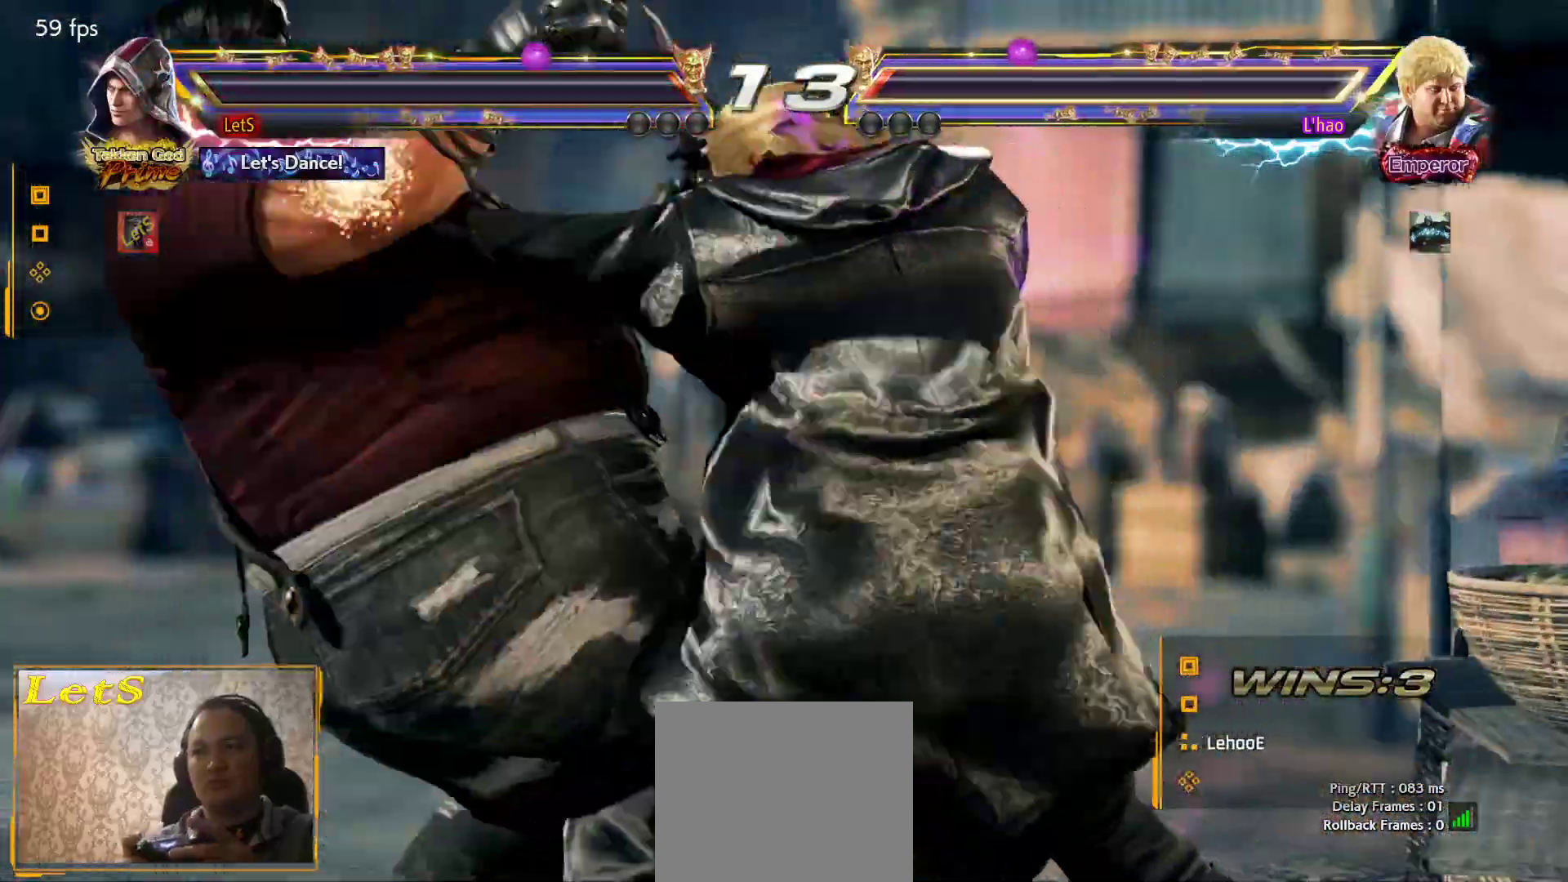
{"buttons": [], "left_stick": "center", "right_stick": "center", "events": [[333, "DPAD_LEFT", "down"], [367, "DPAD_LEFT", "up"]]}
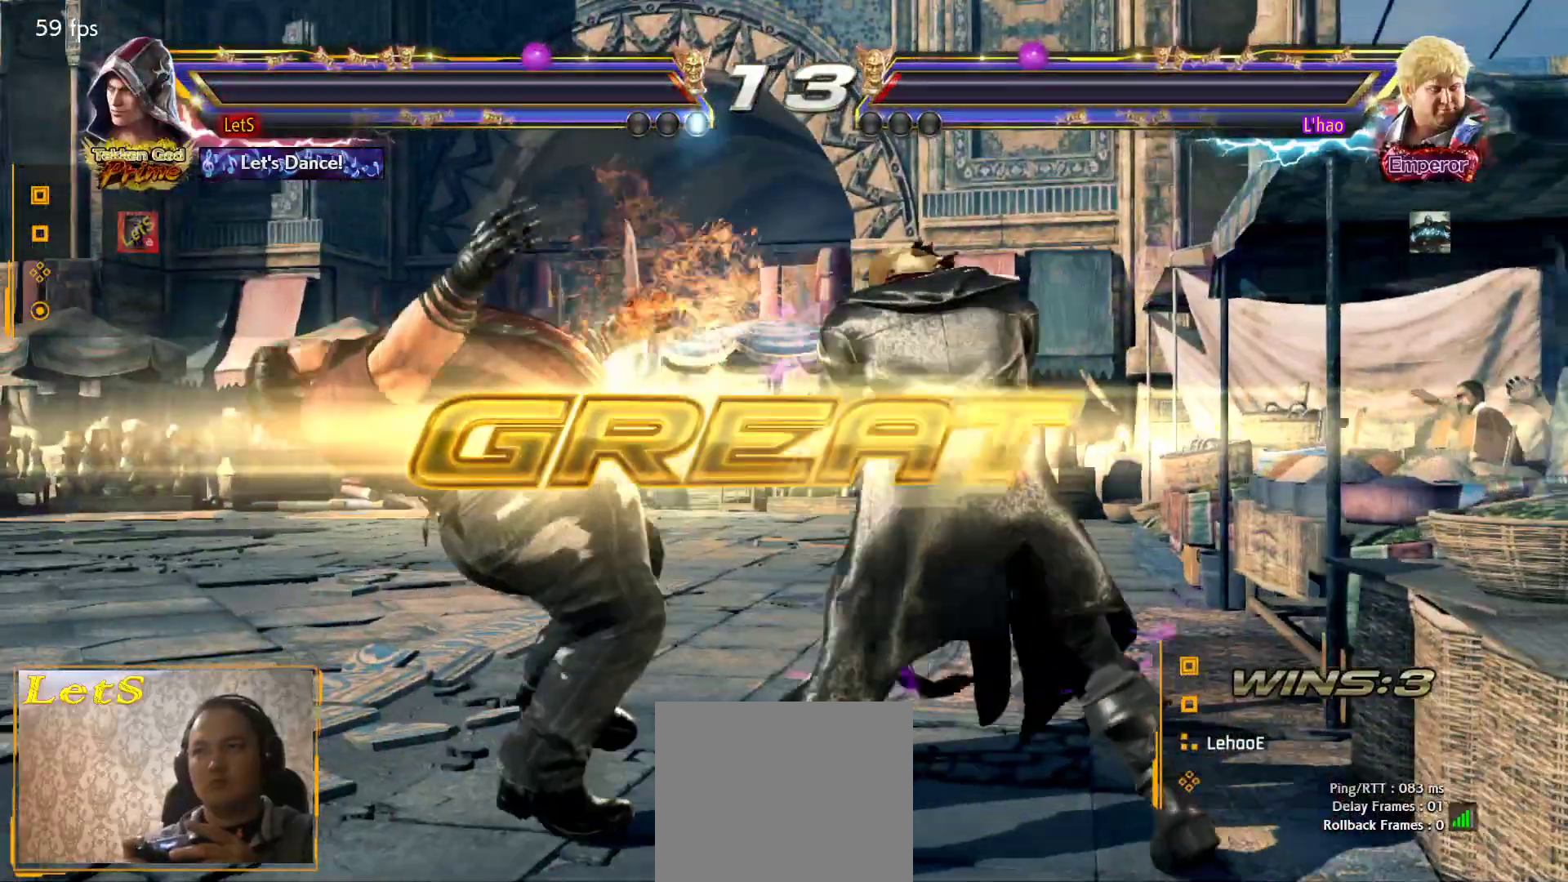
{"buttons": [], "left_stick": "center", "right_stick": "center", "events": []}
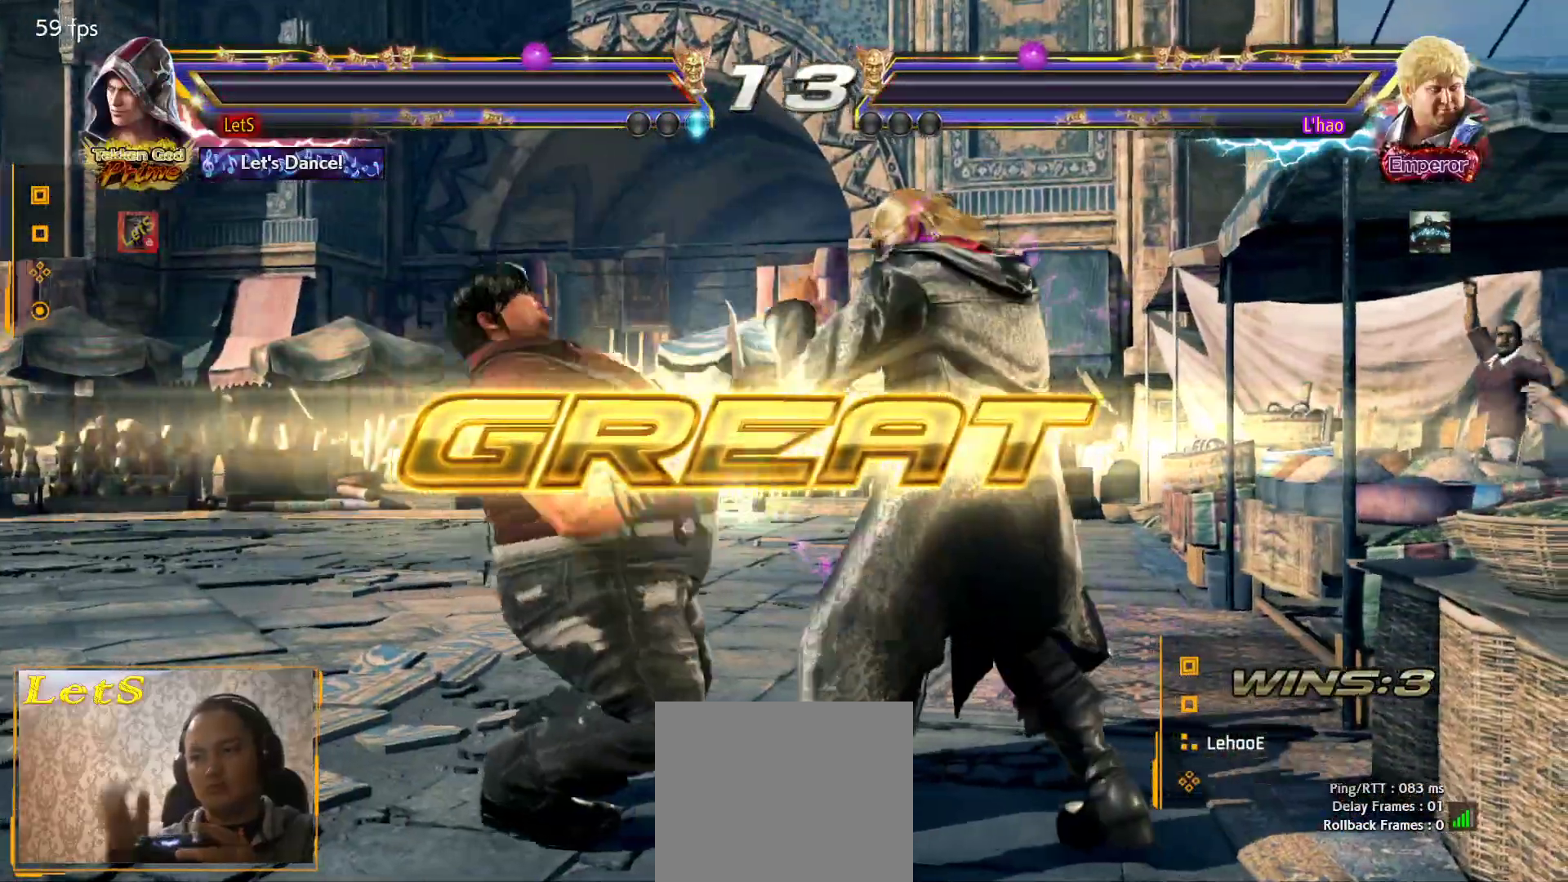
{"buttons": [], "left_stick": "center", "right_stick": "center", "events": []}
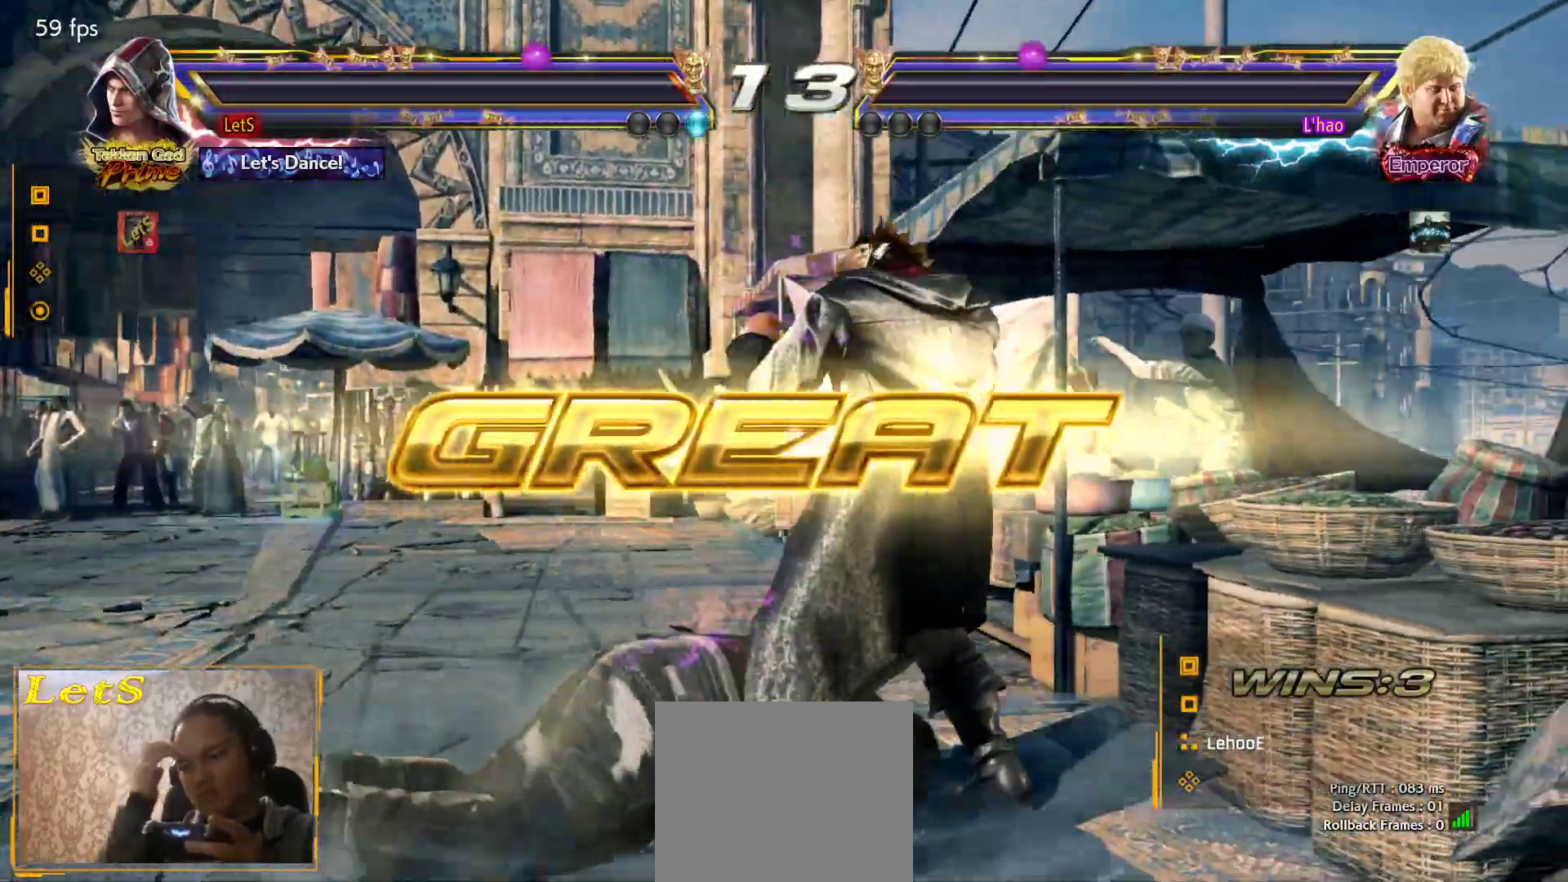
{"buttons": [], "left_stick": "center", "right_stick": "center", "events": []}
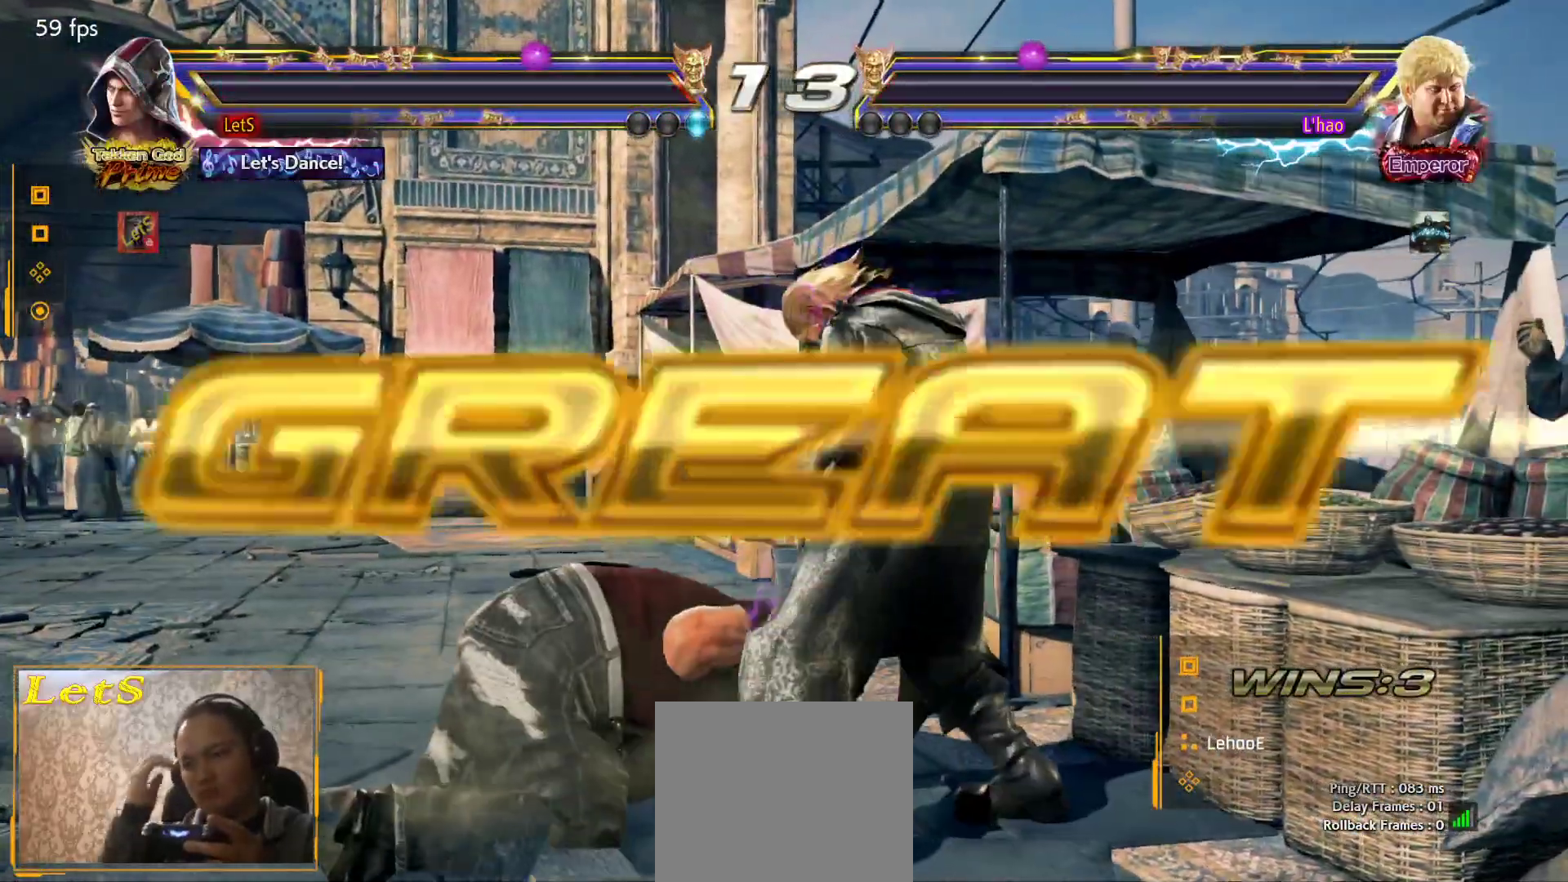
{"buttons": ["START"], "left_stick": "center", "right_stick": "center", "events": [[500, "START", "down"]]}
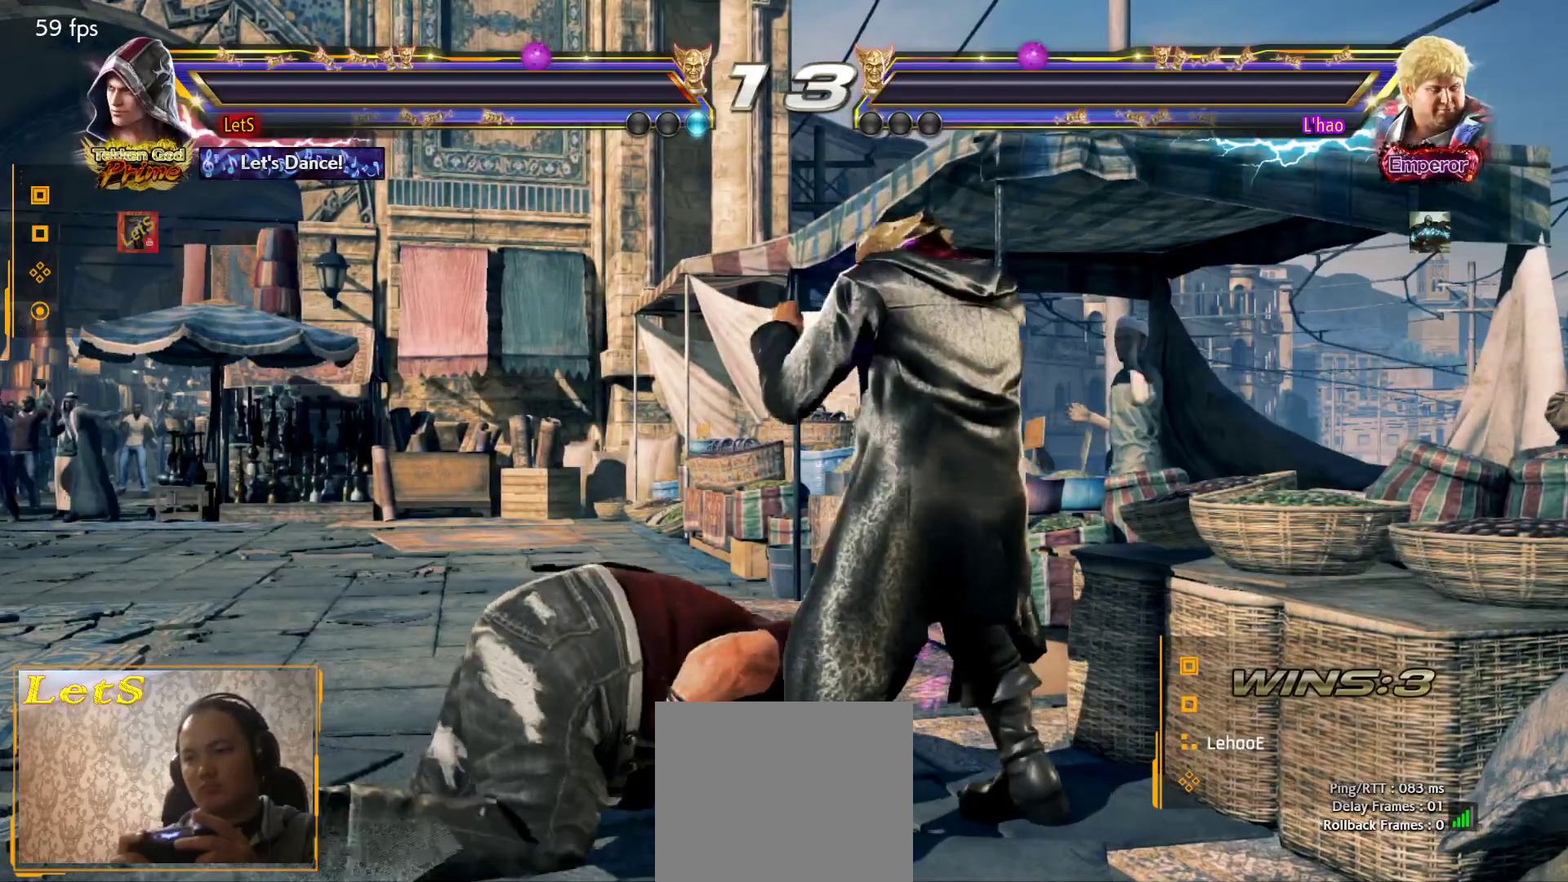
{"buttons": [], "left_stick": "center", "right_stick": "center", "events": [[100, "START", "up"], [167, "START", "down"], [267, "START", "up"], [367, "START", "down"], [433, "START", "up"]]}
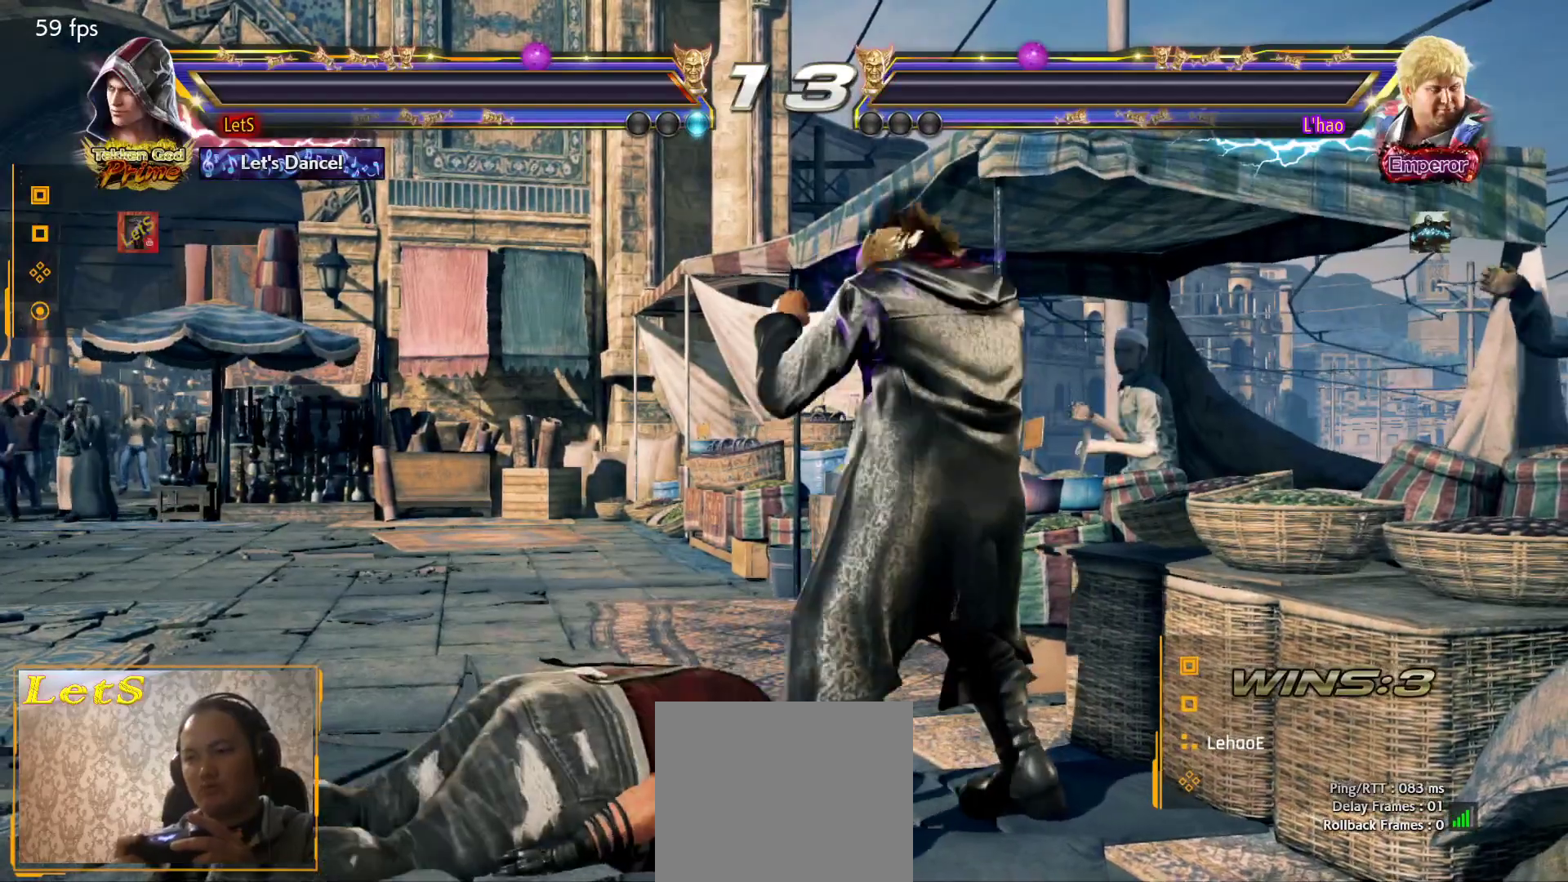
{"buttons": [], "left_stick": "center", "right_stick": "center", "events": [[33, "START", "down"], [300, "START", "up"]]}
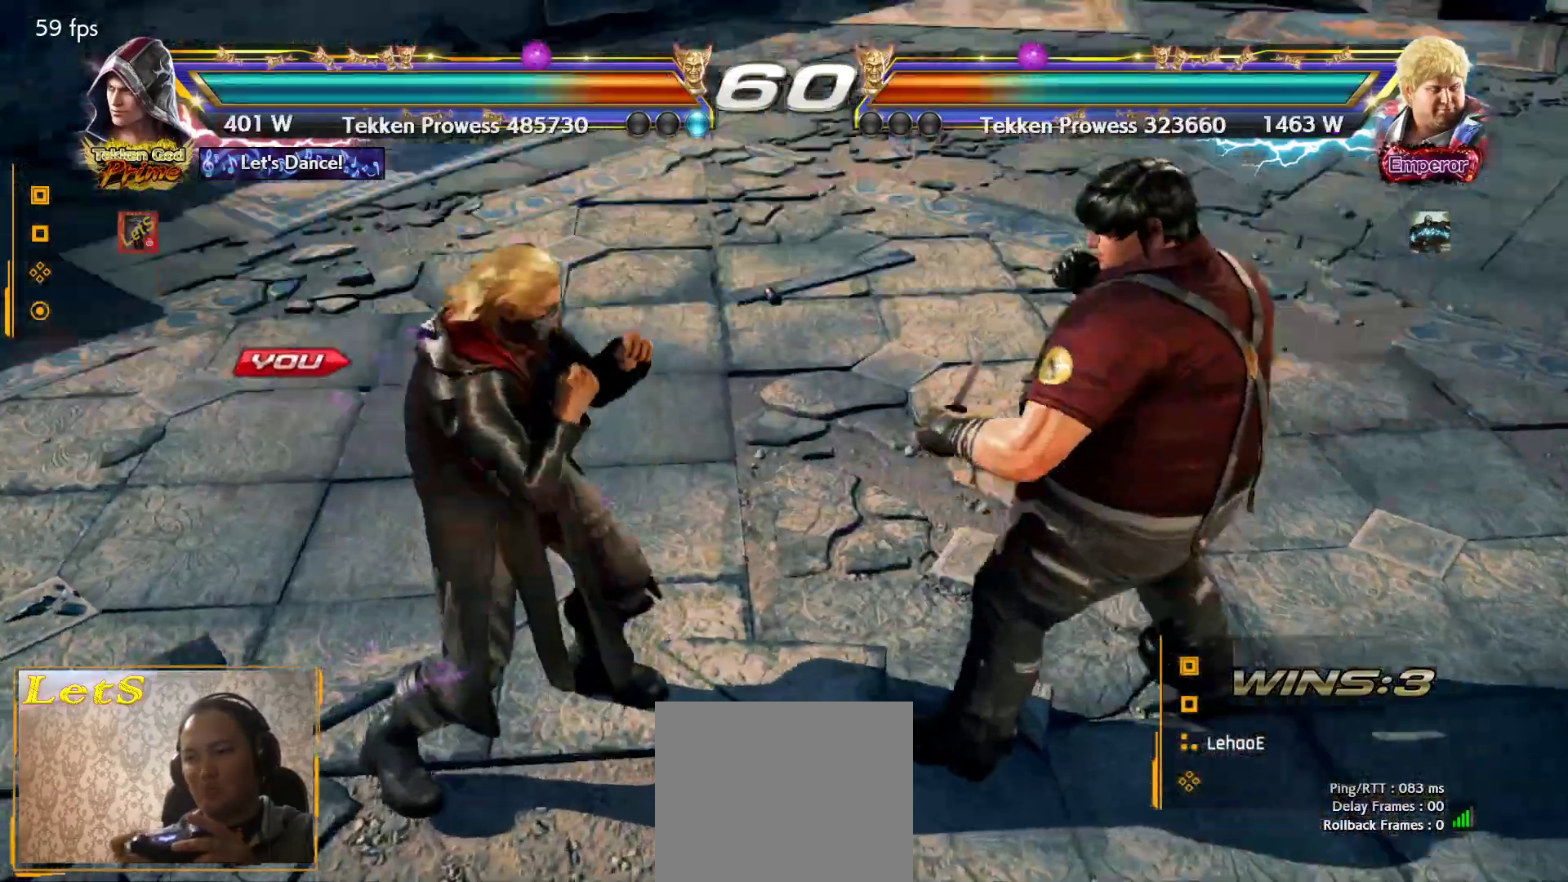
{"buttons": [], "left_stick": "center", "right_stick": "center", "events": []}
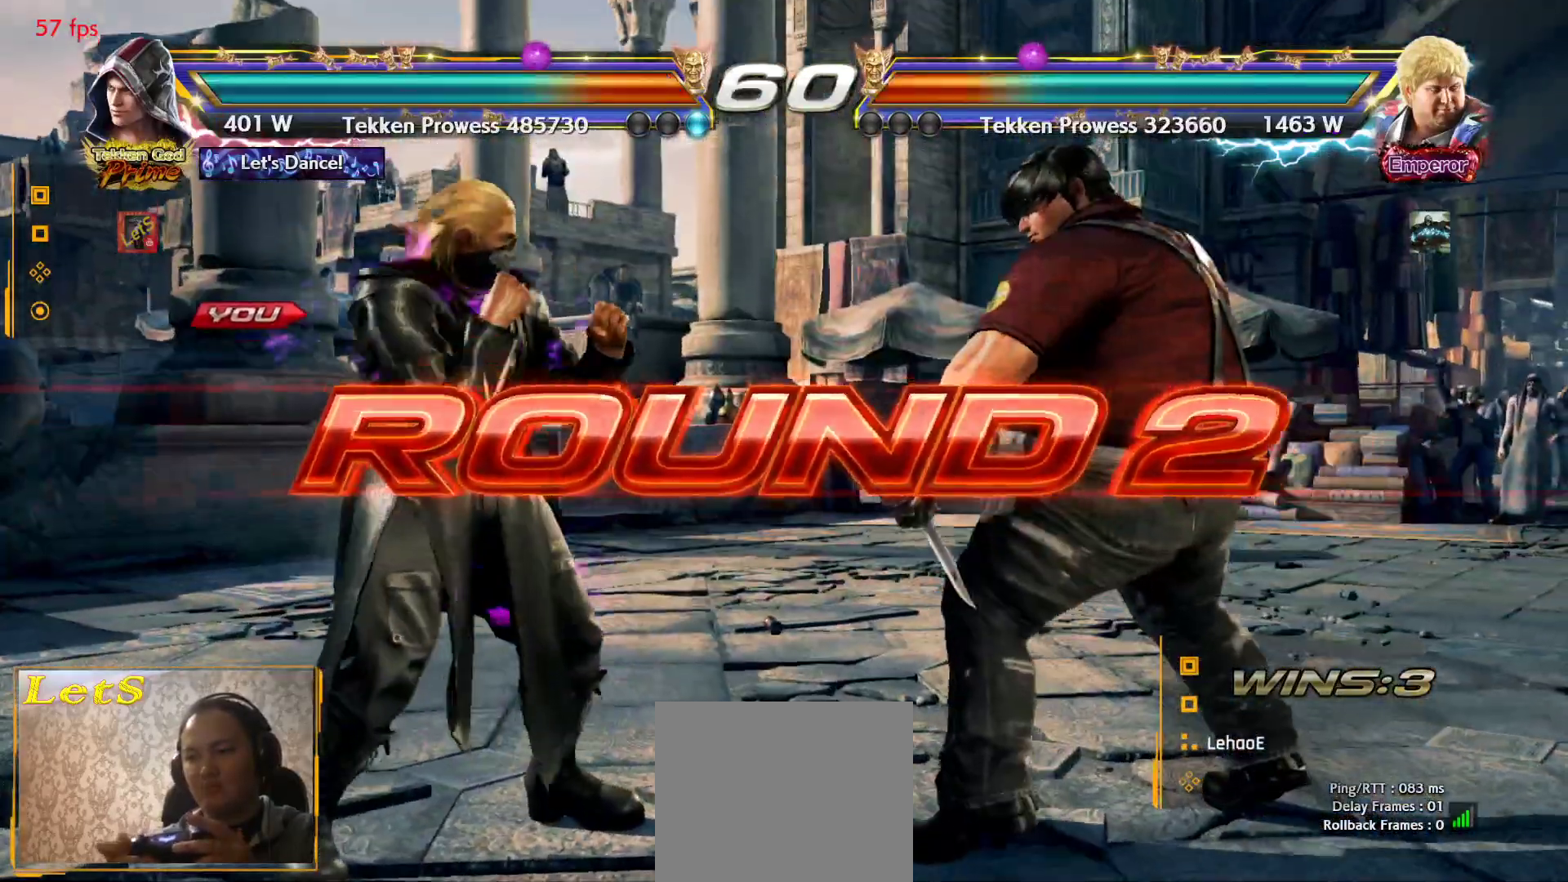
{"buttons": ["START"], "left_stick": "center", "right_stick": "center", "events": [[100, "DPAD_DOWN", "down"], [133, "DPAD_RIGHT", "down"], [200, "DPAD_DOWN", "up"], [333, "DPAD_RIGHT", "up"], [367, "DPAD_LEFT", "down"], [400, "START", "down"], [433, "DPAD_LEFT", "up"]]}
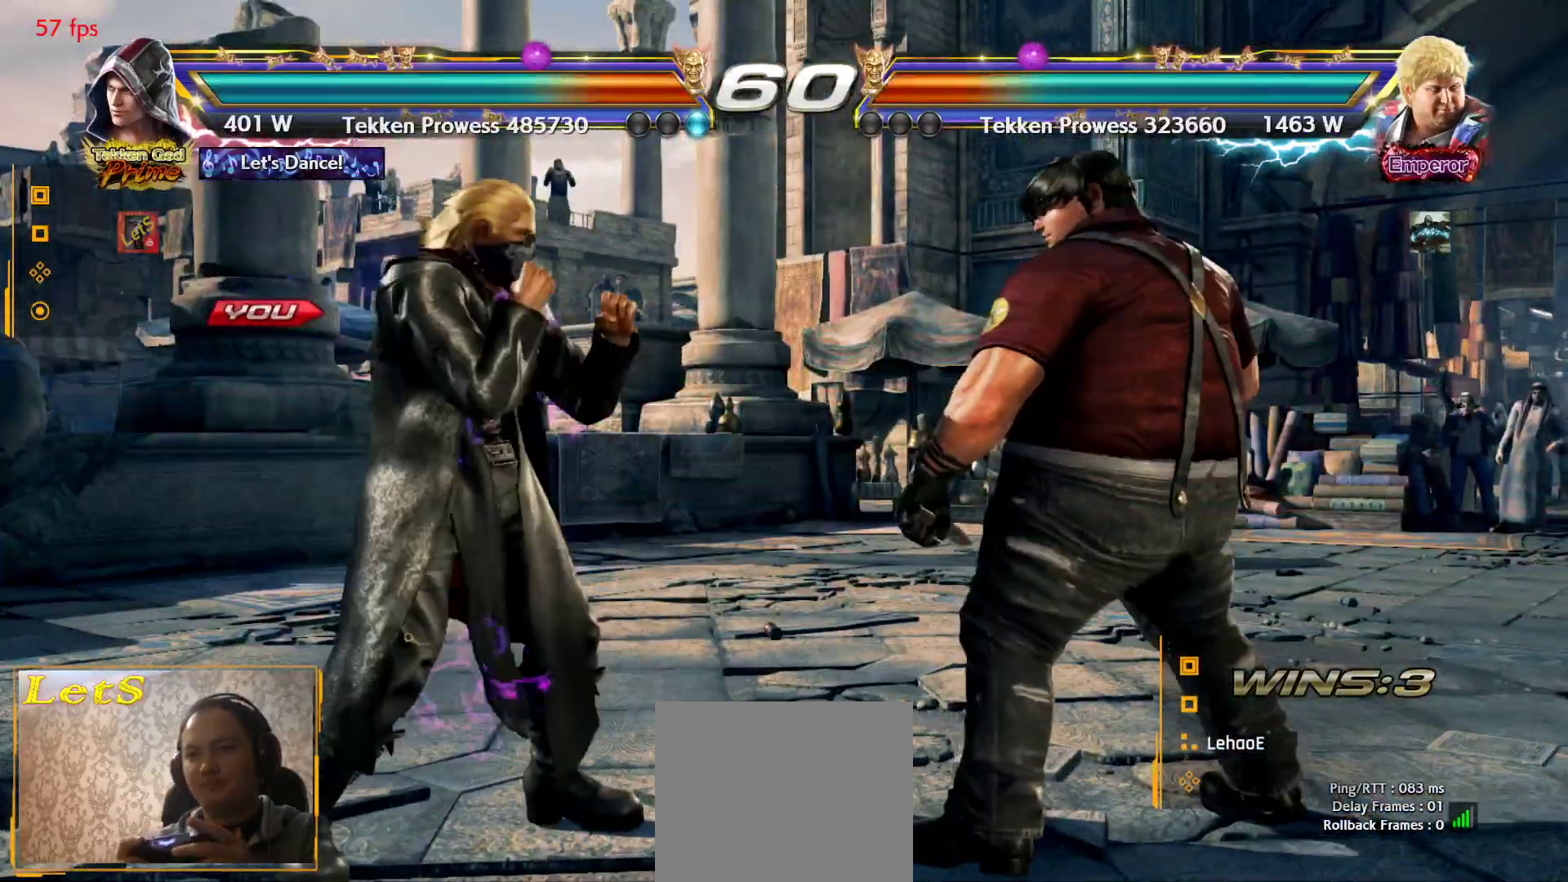
{"buttons": [], "left_stick": "center", "right_stick": "center", "events": [[33, "START", "up"], [67, "DPAD_DOWN", "down"], [100, "DPAD_RIGHT", "down"], [133, "DPAD_DOWN", "up"], [233, "DPAD_UP", "down"], [300, "DPAD_RIGHT", "up"], [367, "DPAD_LEFT", "down"], [367, "DPAD_UP", "up"], [400, "DPAD_LEFT", "up"]]}
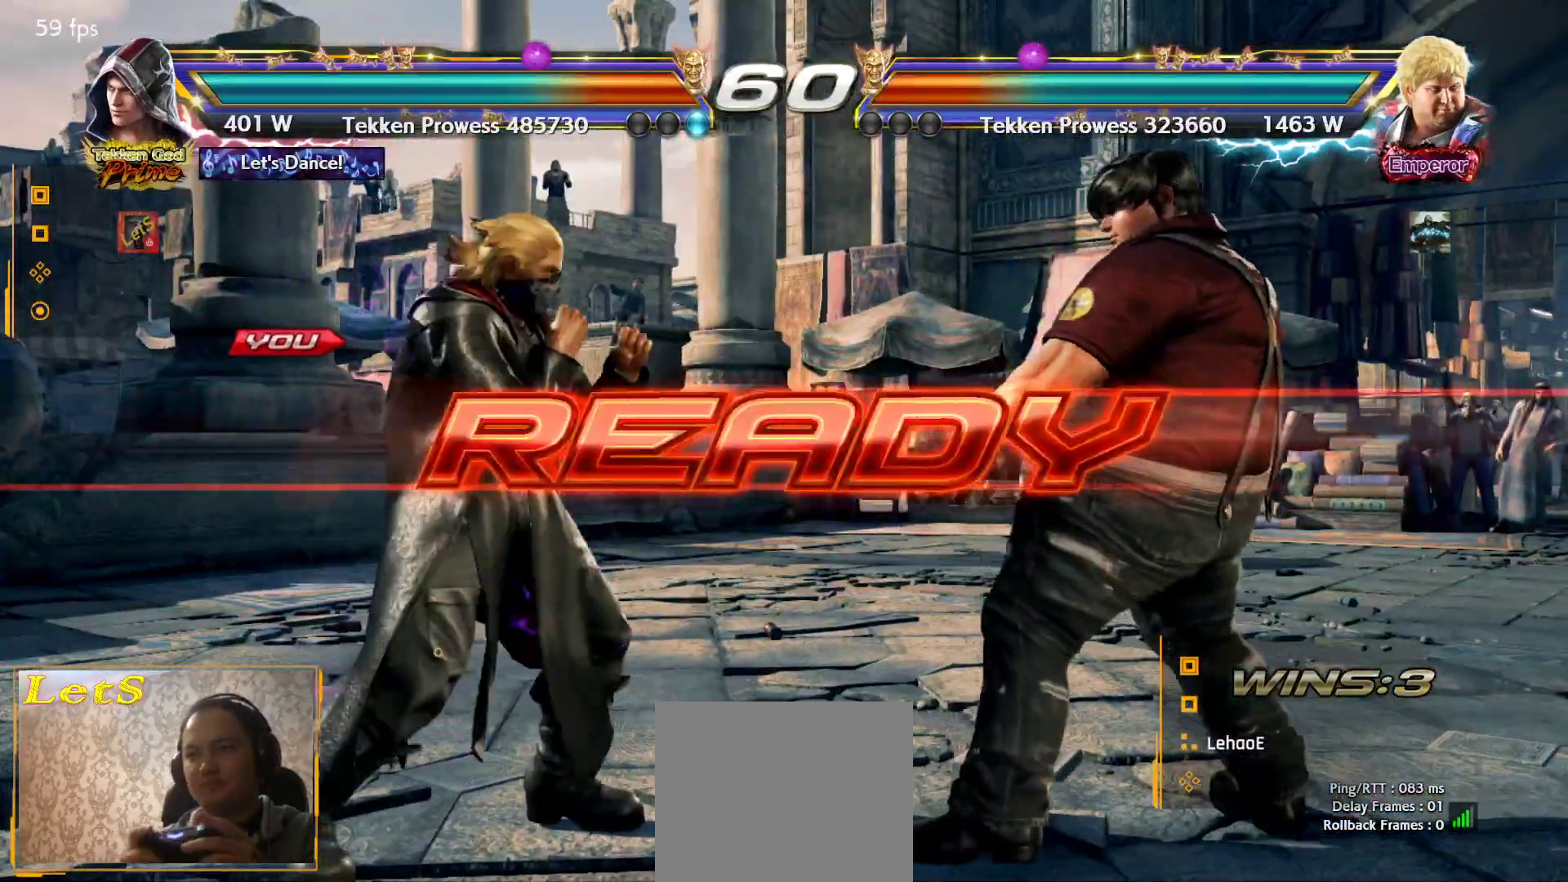
{"buttons": [], "left_stick": "center", "right_stick": "center", "events": []}
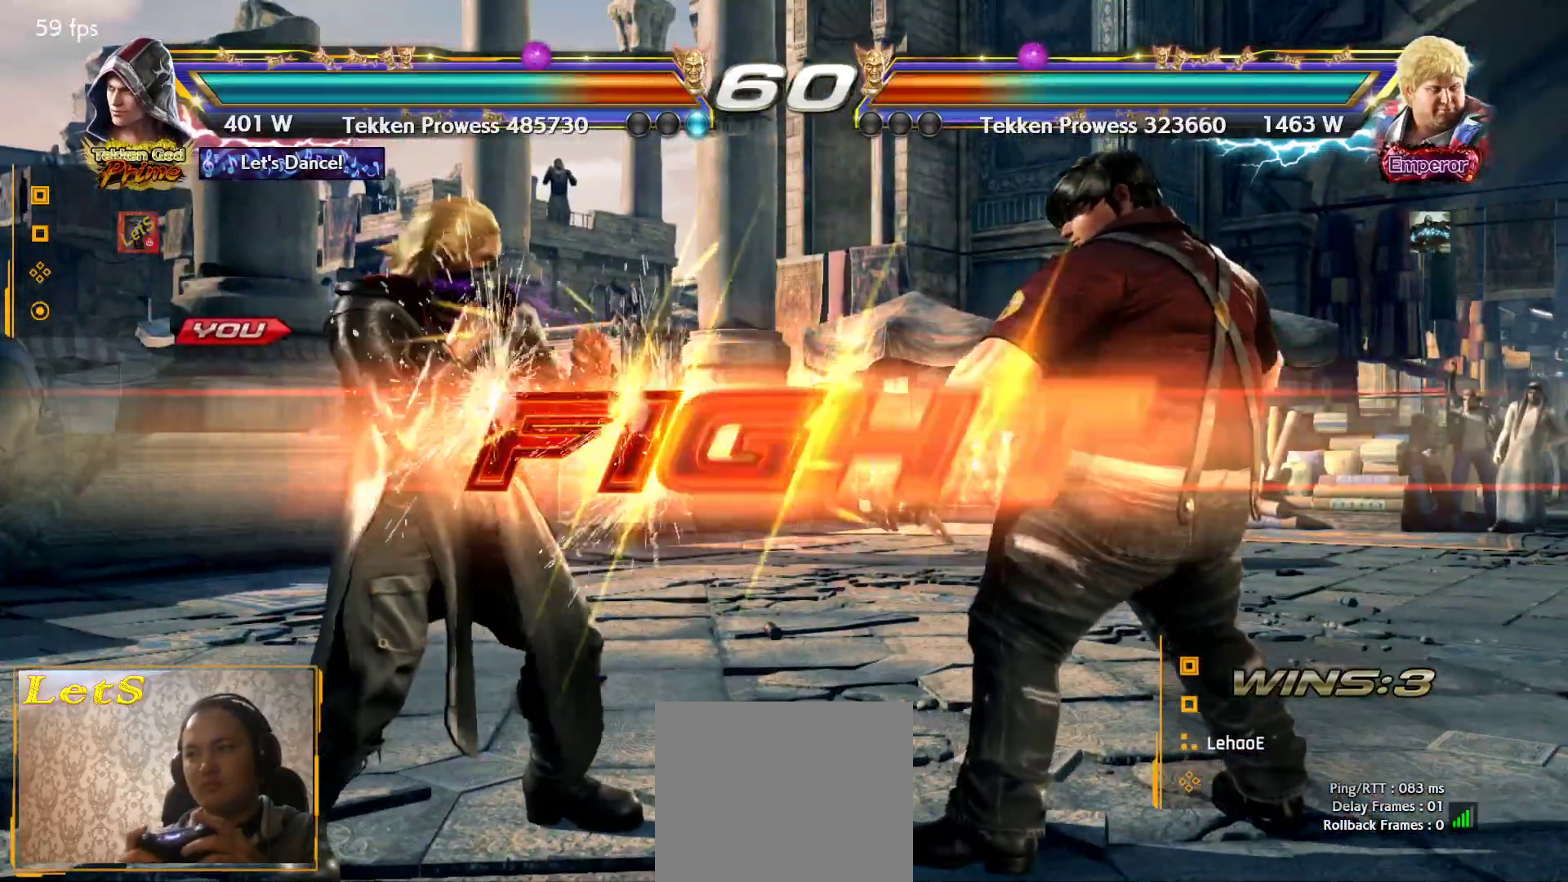
{"buttons": ["TRIANGLE"], "left_stick": "center", "right_stick": "center", "events": [[400, "DPAD_DOWN", "down"], [433, "TRIANGLE", "down"], [500, "DPAD_DOWN", "up"]]}